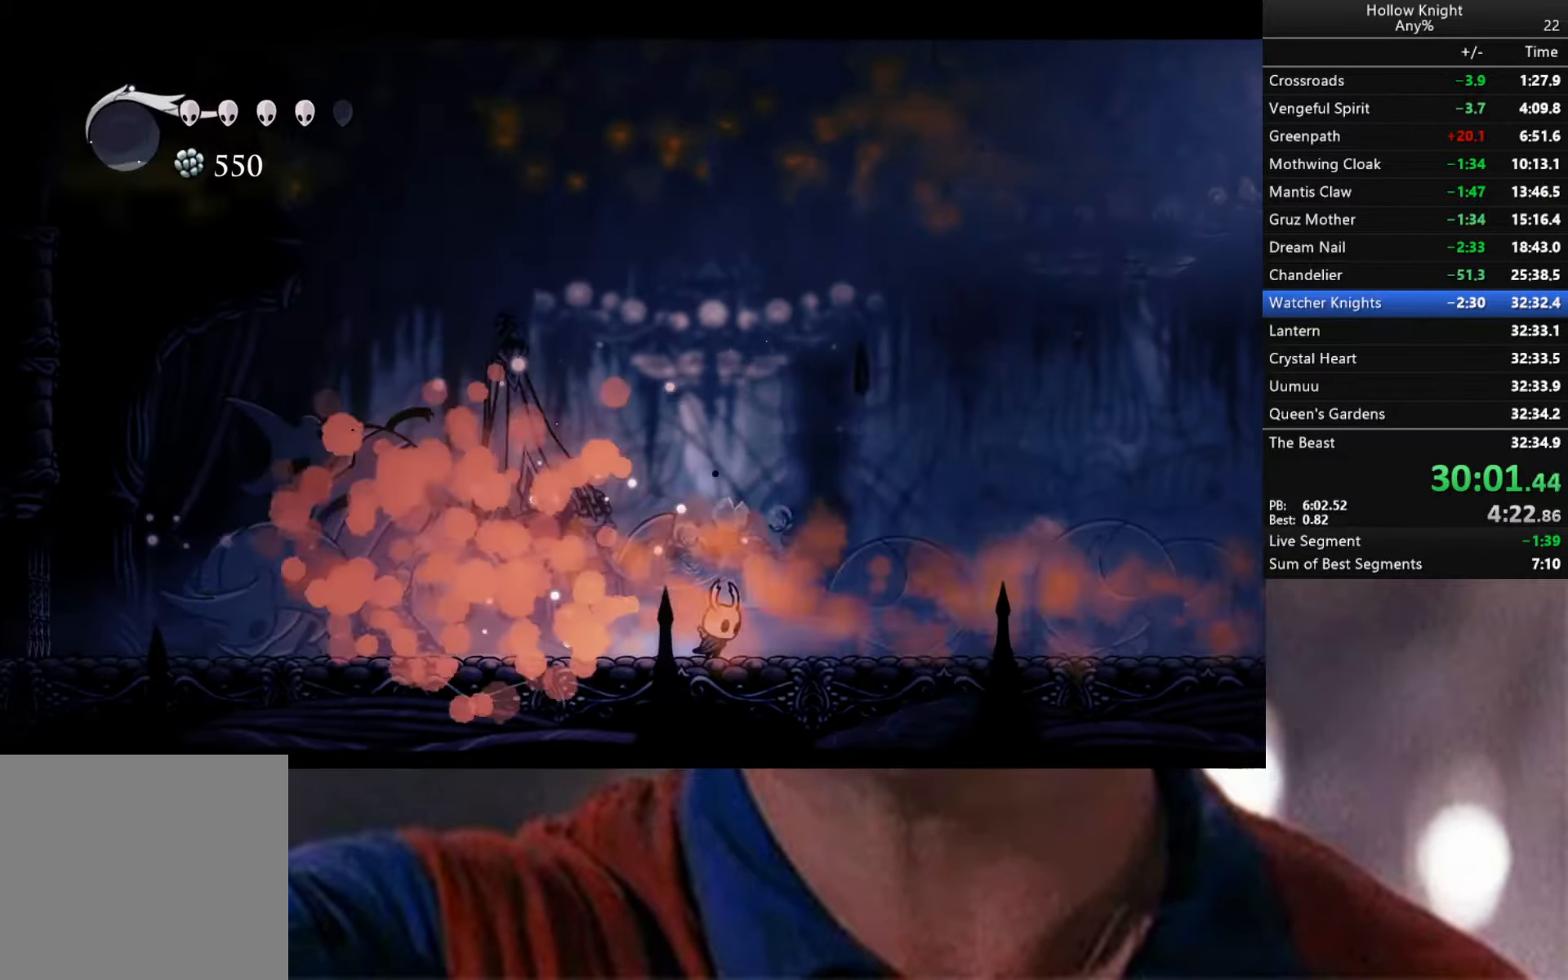
Gameplay with a controller (Xbox layout); each line is a JSON object with the inputs held at the frame after it. "events" lists button and stick changes between this image and that frame as [ms after this image, input, new state], when the widget could be followed in between.
{"buttons": ["R2"], "left_stick": "right", "right_stick": "center", "events": [[100, "R2", "down"]]}
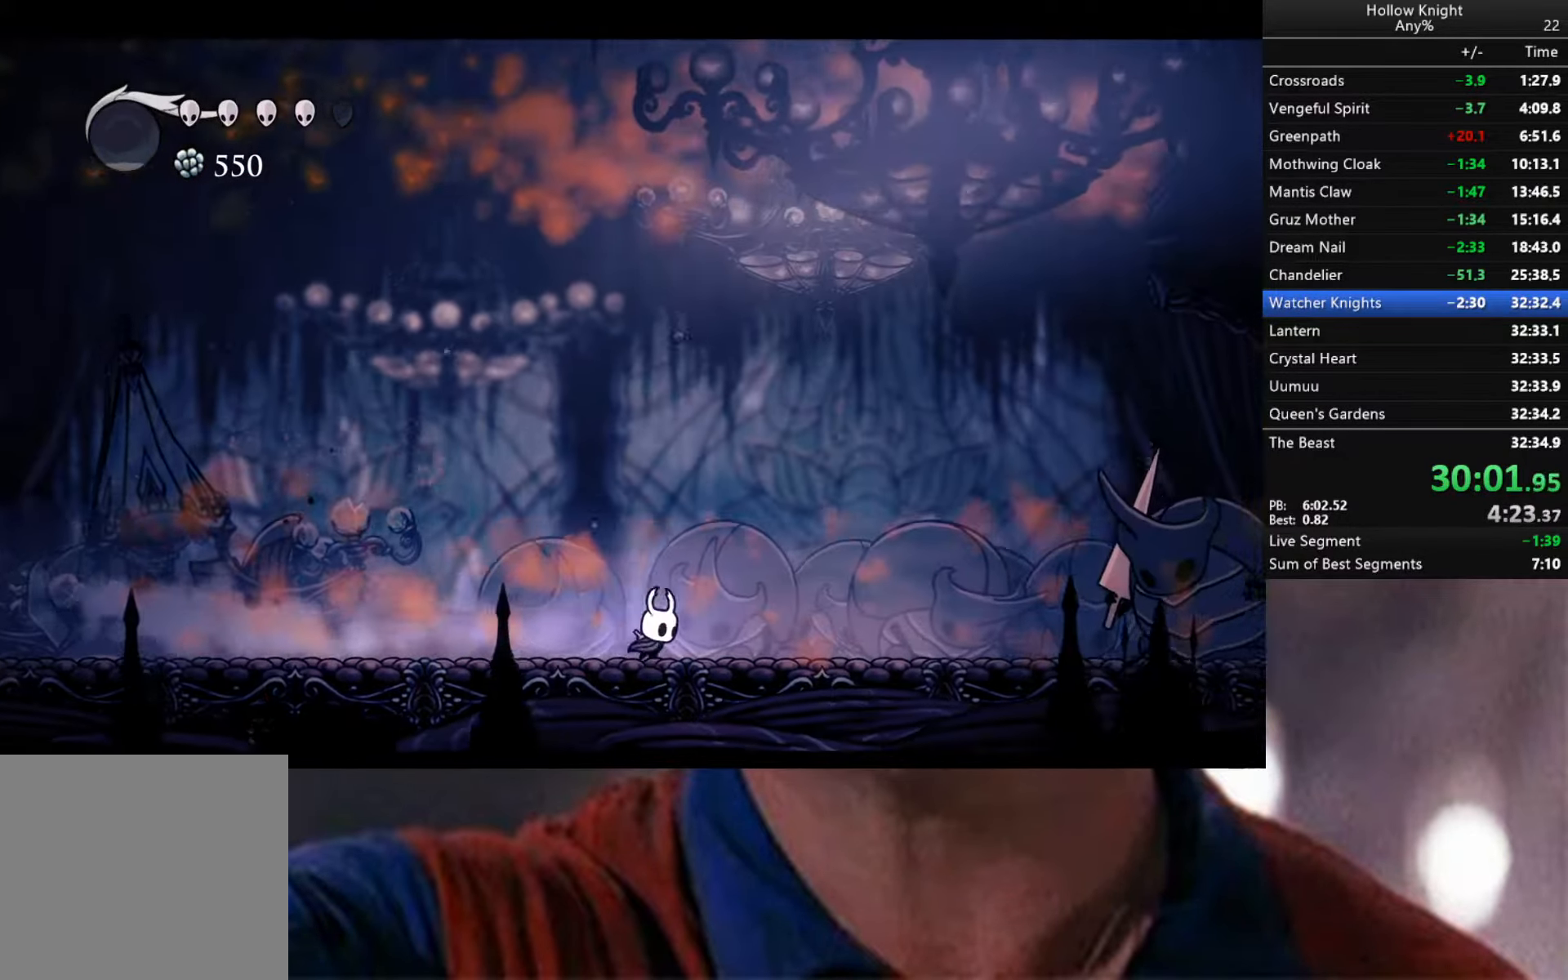
{"buttons": [], "left_stick": "right", "right_stick": "center", "events": [[33, "R2", "up"]]}
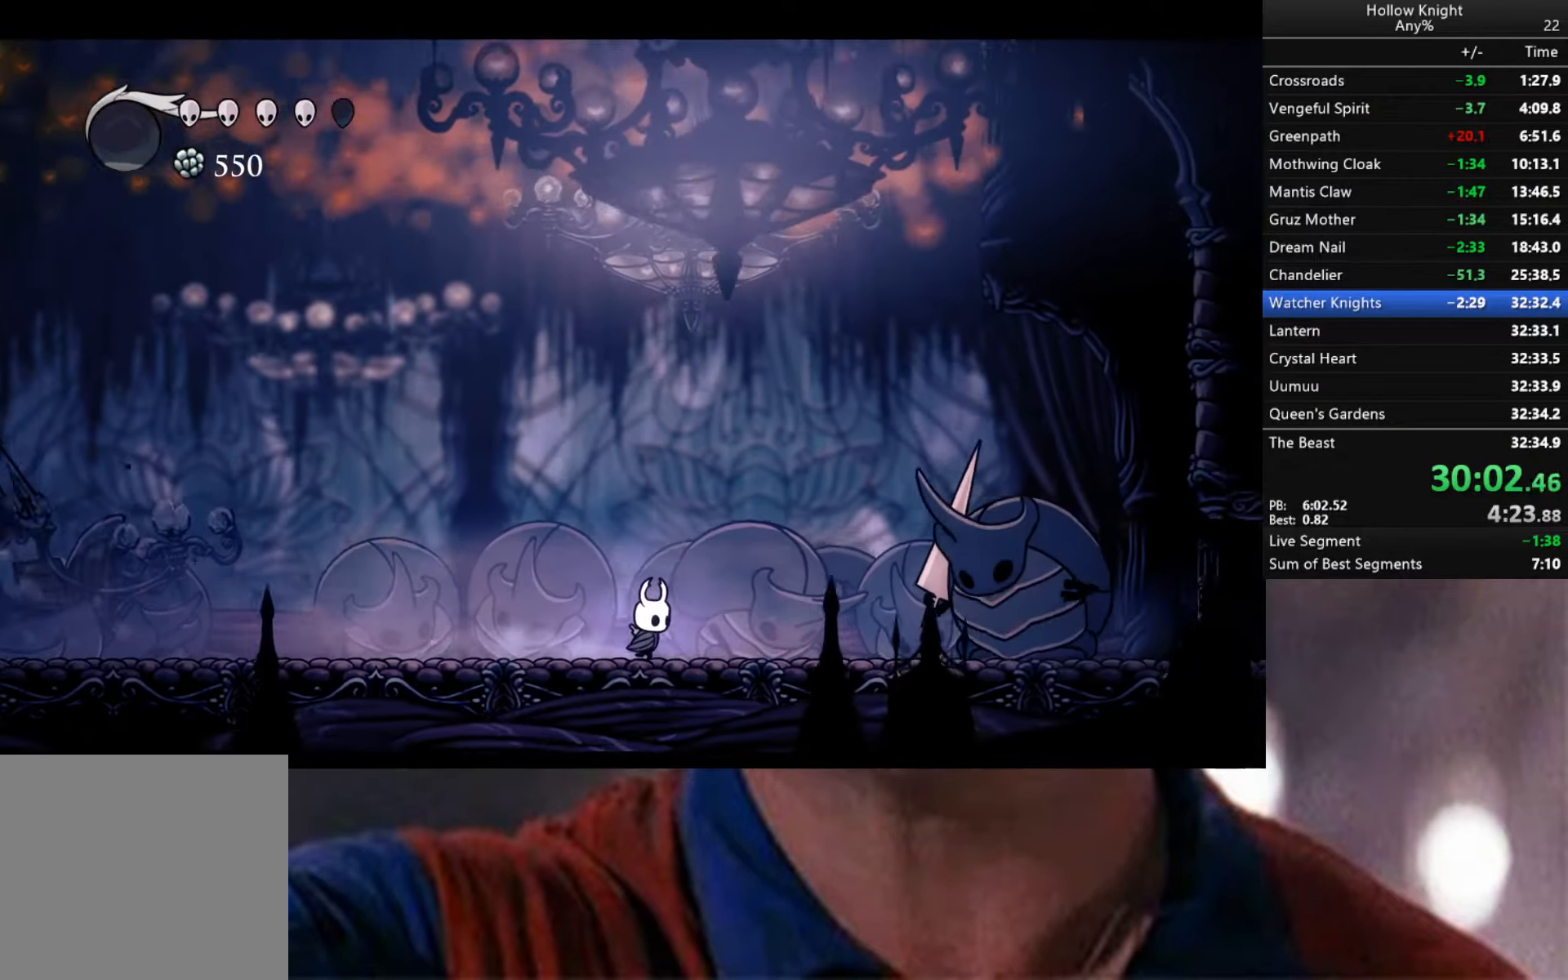
{"buttons": ["X"], "left_stick": "center", "right_stick": "center", "events": [[433, "X", "down"], [467, "left_stick", "center"]]}
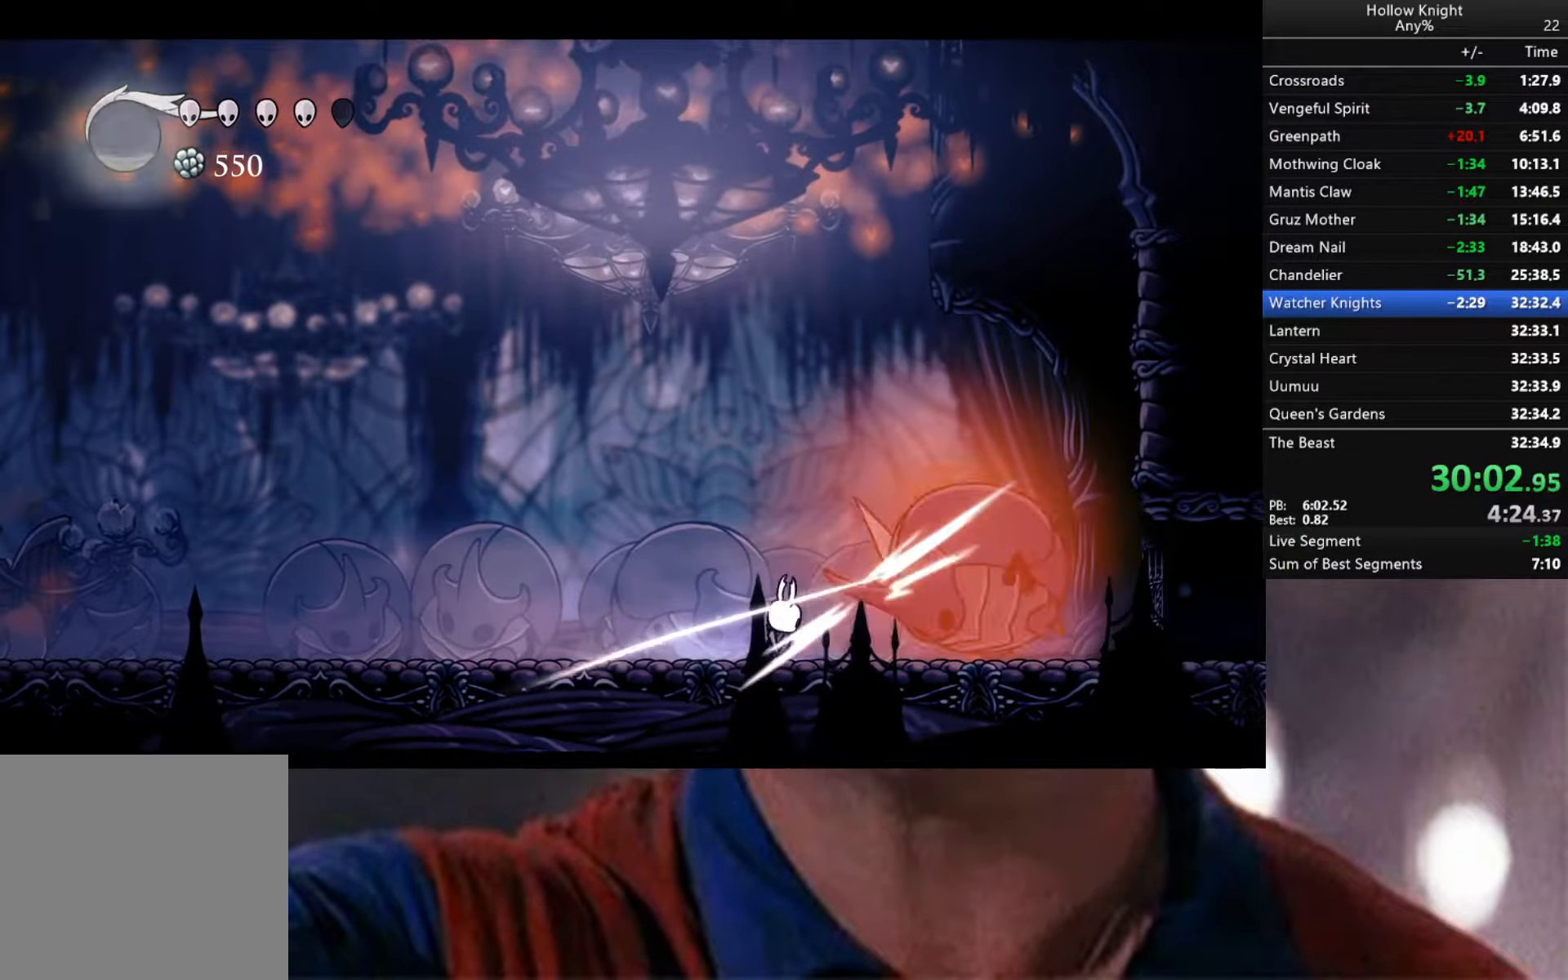
{"buttons": ["A"], "left_stick": "down-left", "right_stick": "center", "events": [[17, "left_stick", "left"], [83, "X", "up"], [117, "left_stick", "down-left"], [217, "A", "down"]]}
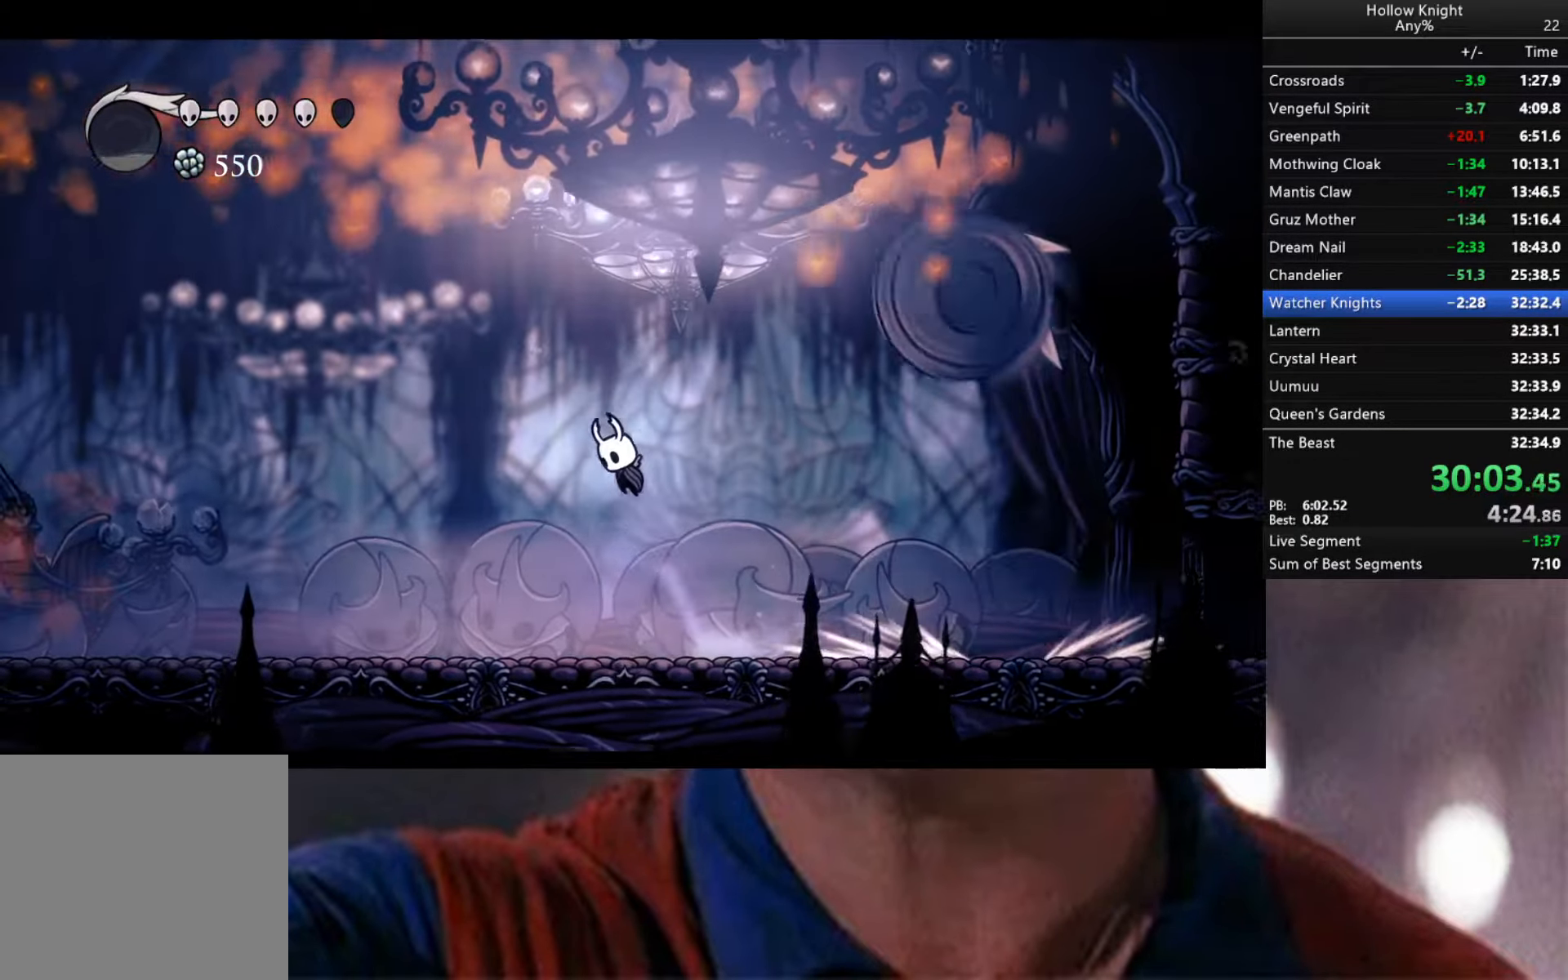
{"buttons": [], "left_stick": "down-left", "right_stick": "center", "events": [[67, "A", "up"]]}
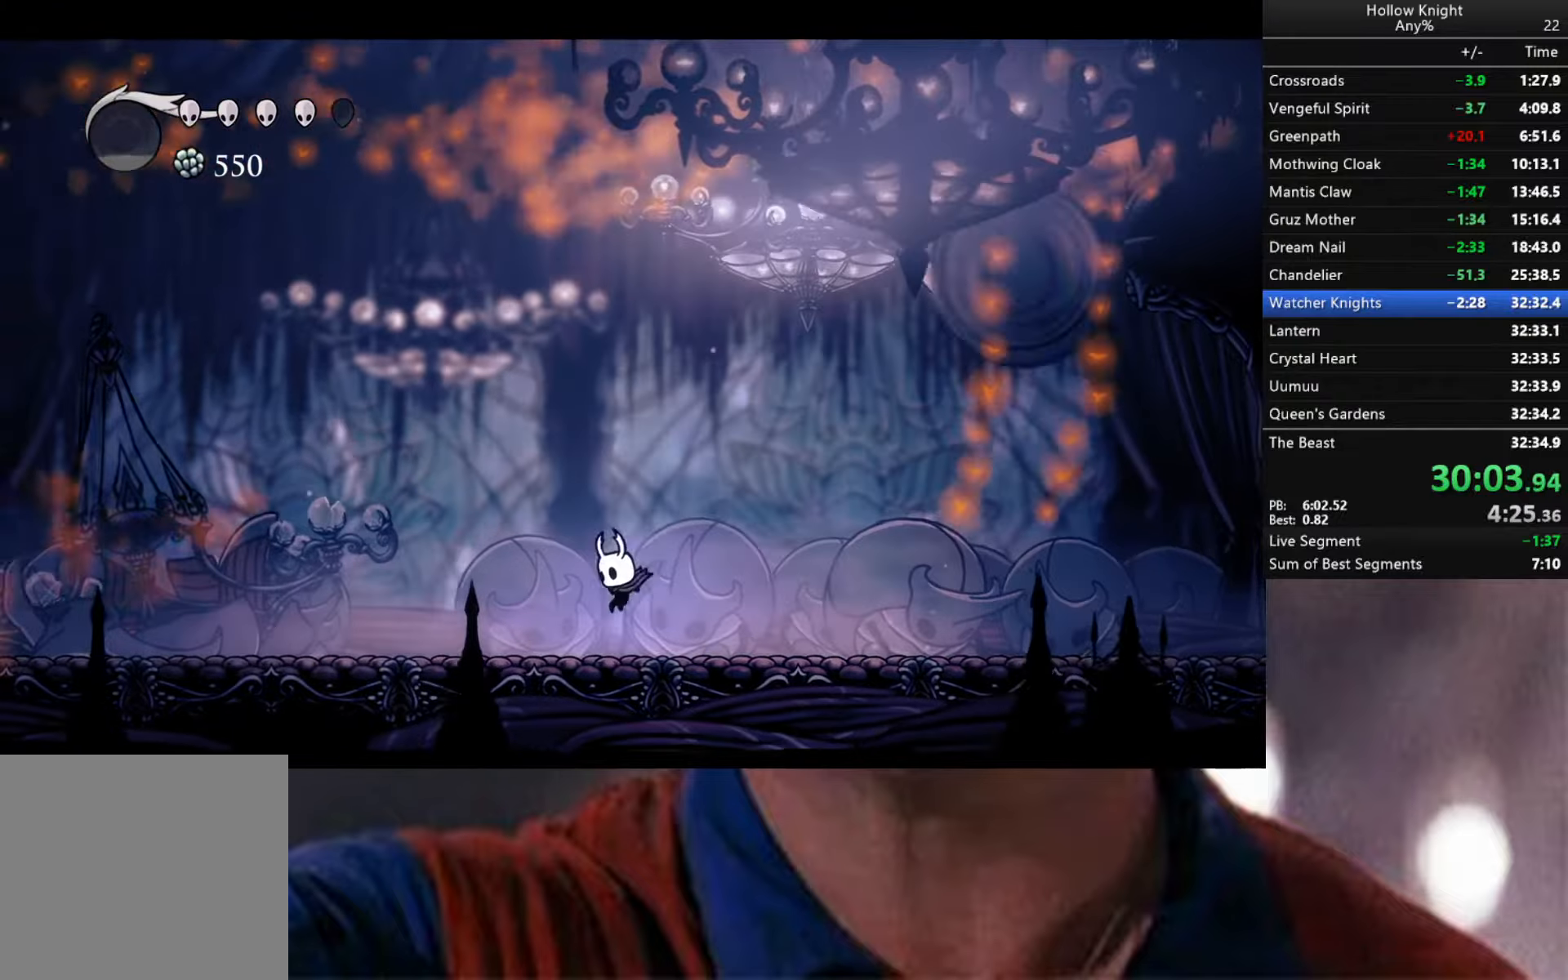
{"buttons": [], "left_stick": "center", "right_stick": "center", "events": [[150, "left_stick", "center"], [300, "left_stick", "down-right"], [467, "left_stick", "center"]]}
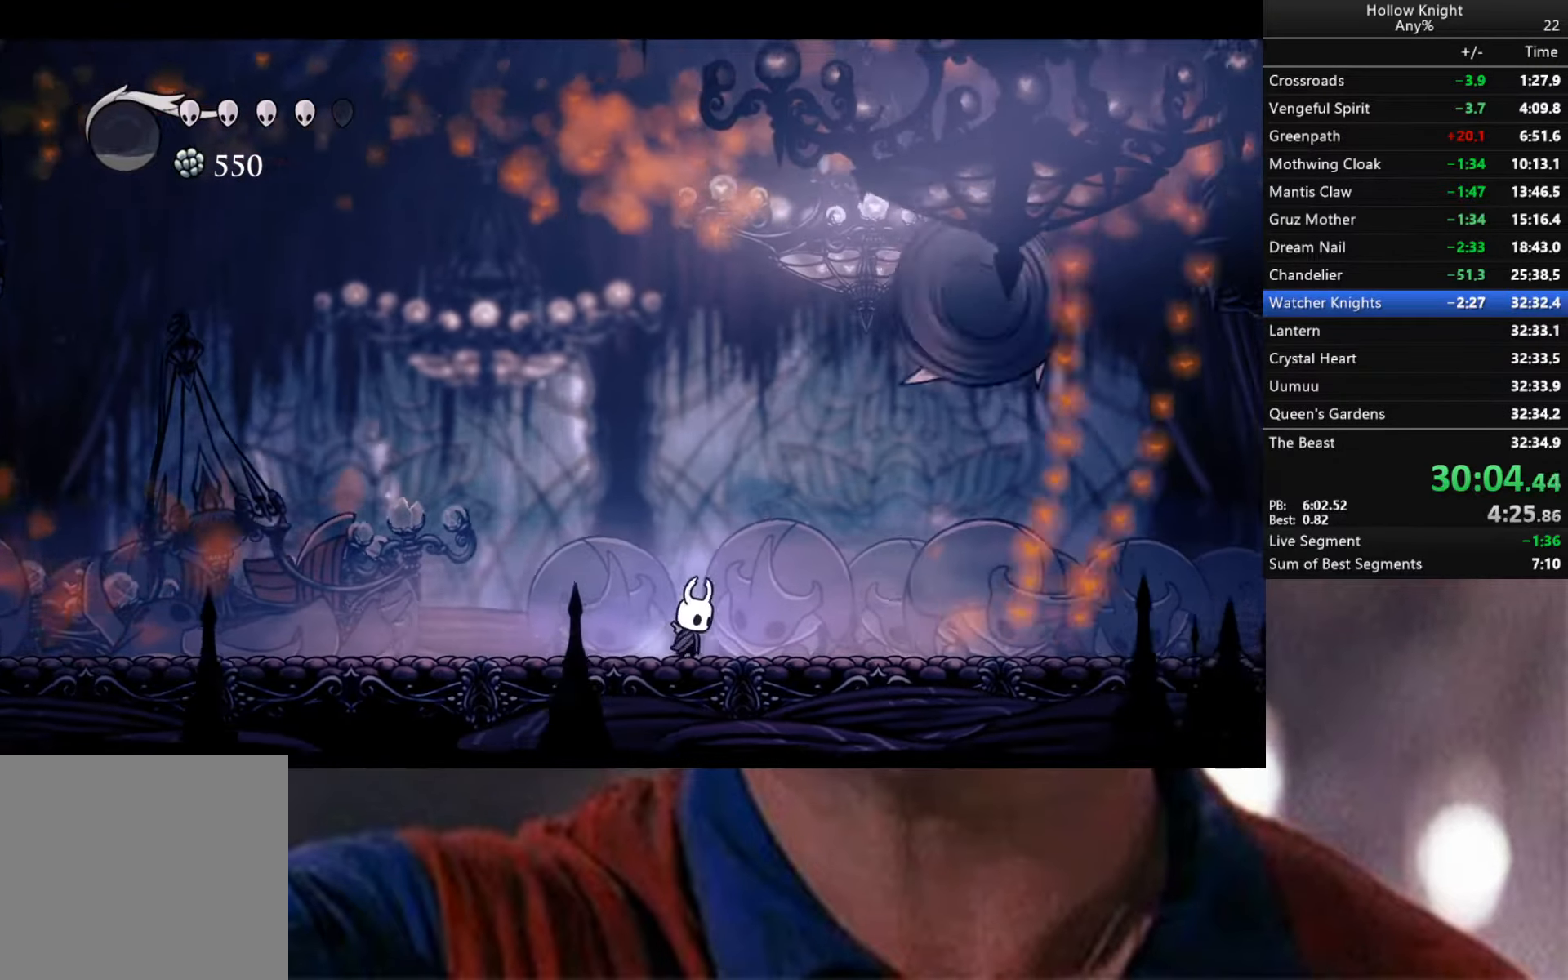
{"buttons": ["X"], "left_stick": "center", "right_stick": "center", "events": [[384, "left_stick", "right"], [450, "left_stick", "center"], [500, "X", "down"]]}
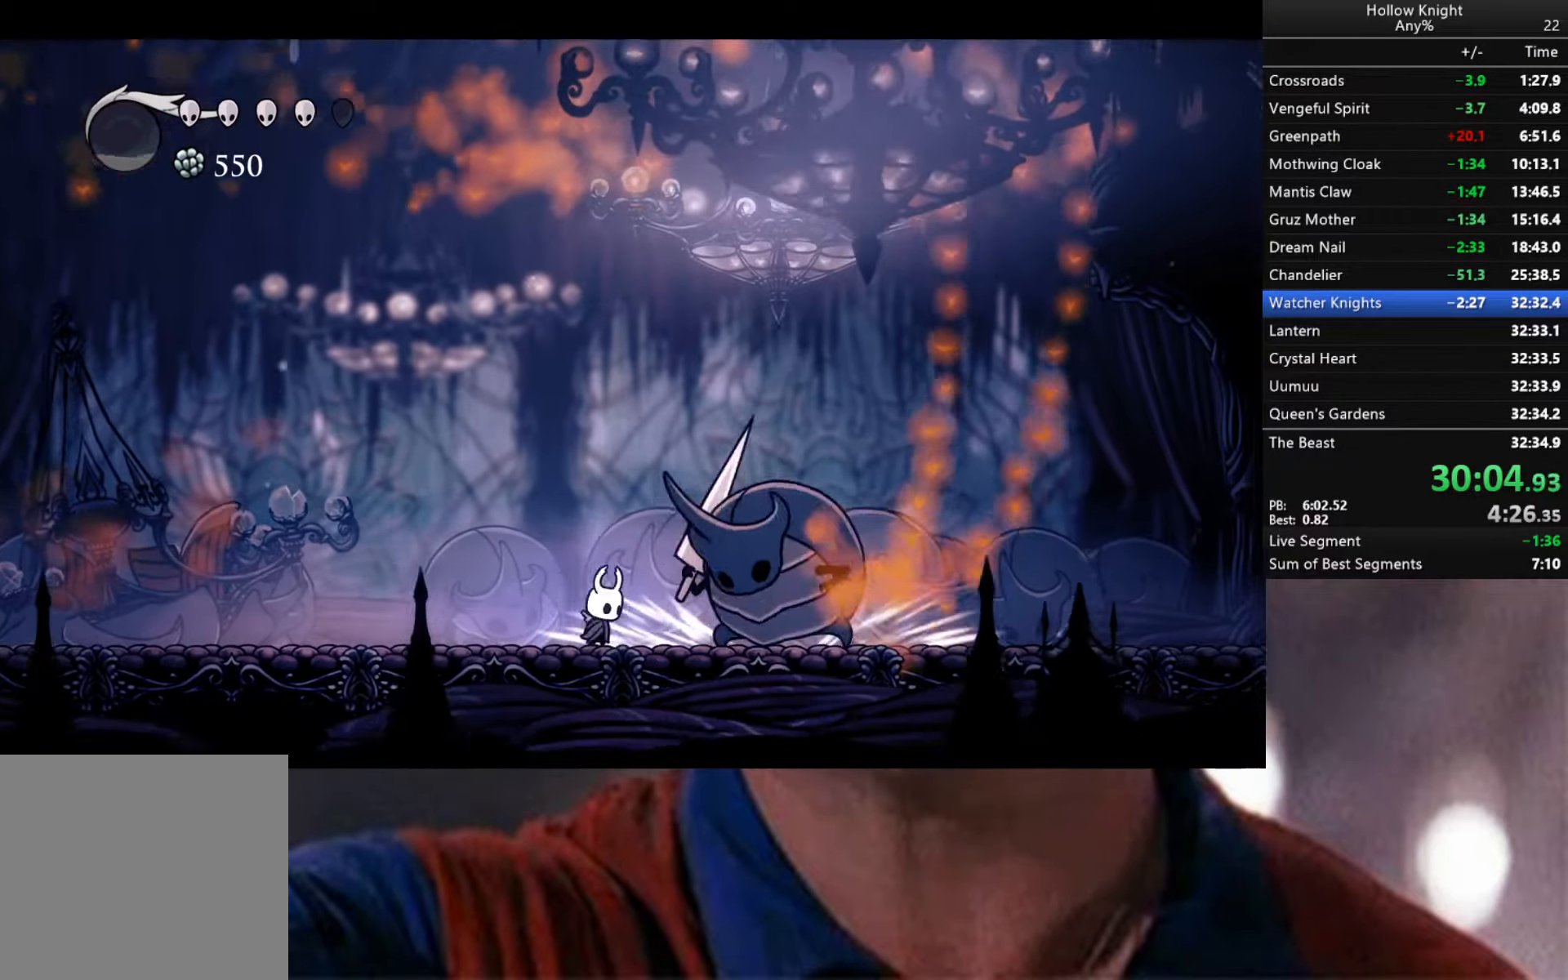
{"buttons": [], "left_stick": "center", "right_stick": "center", "events": [[84, "X", "up"], [150, "R1", "down"], [267, "R1", "up"]]}
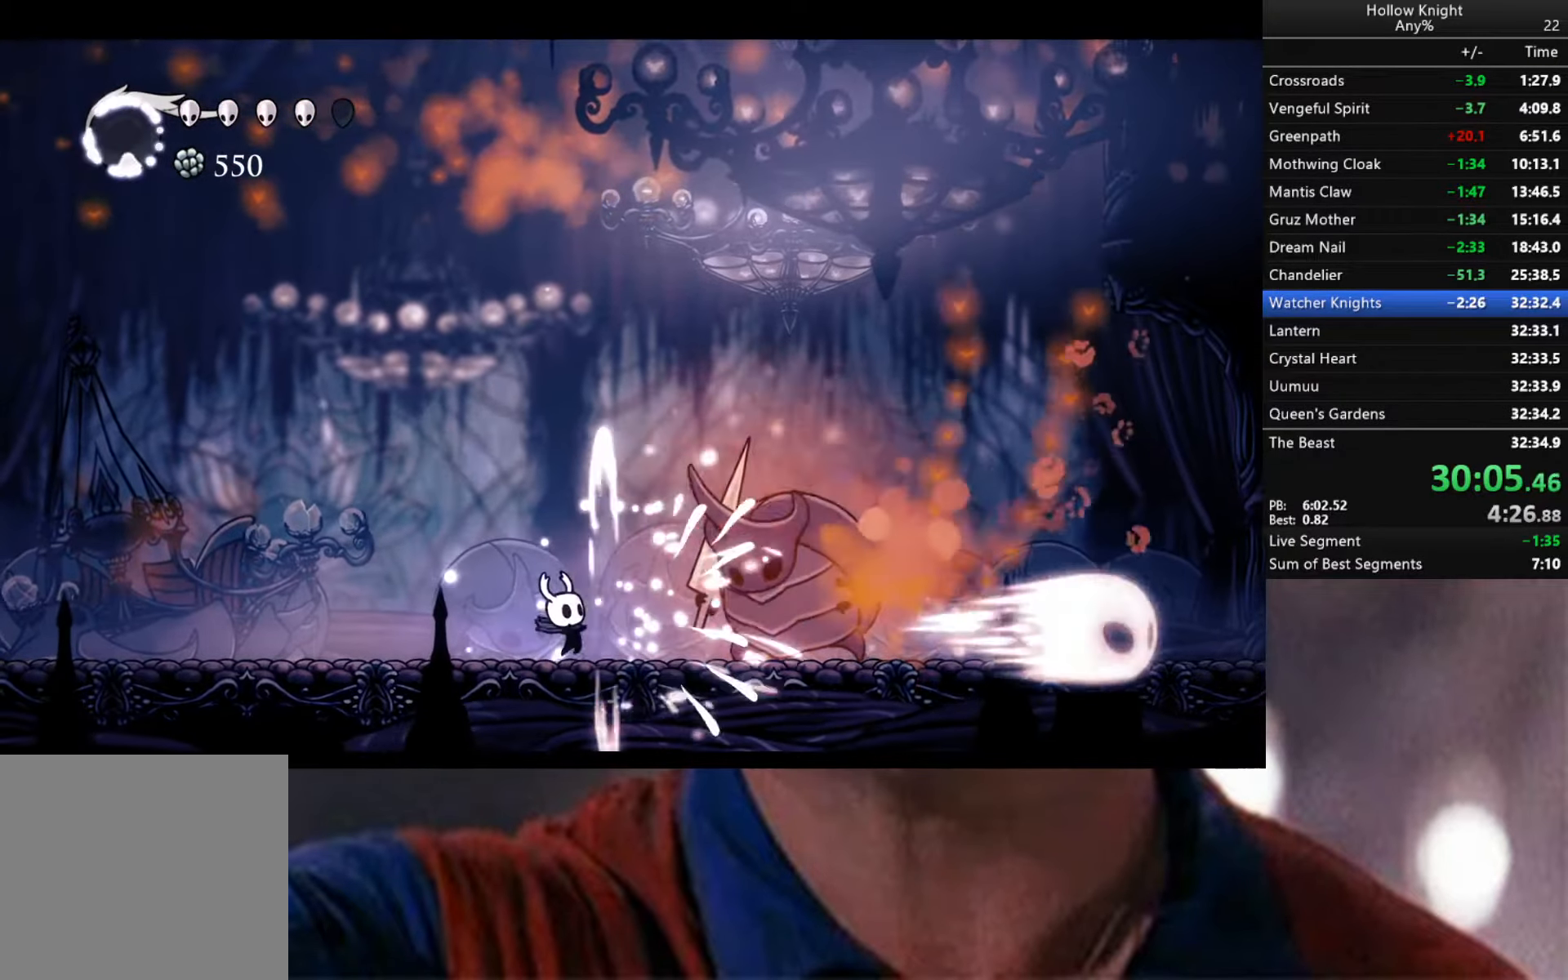
{"buttons": ["A"], "left_stick": "down-right", "right_stick": "center", "events": [[67, "left_stick", "left"], [134, "left_stick", "down-left"], [217, "A", "down"], [234, "left_stick", "down-right"]]}
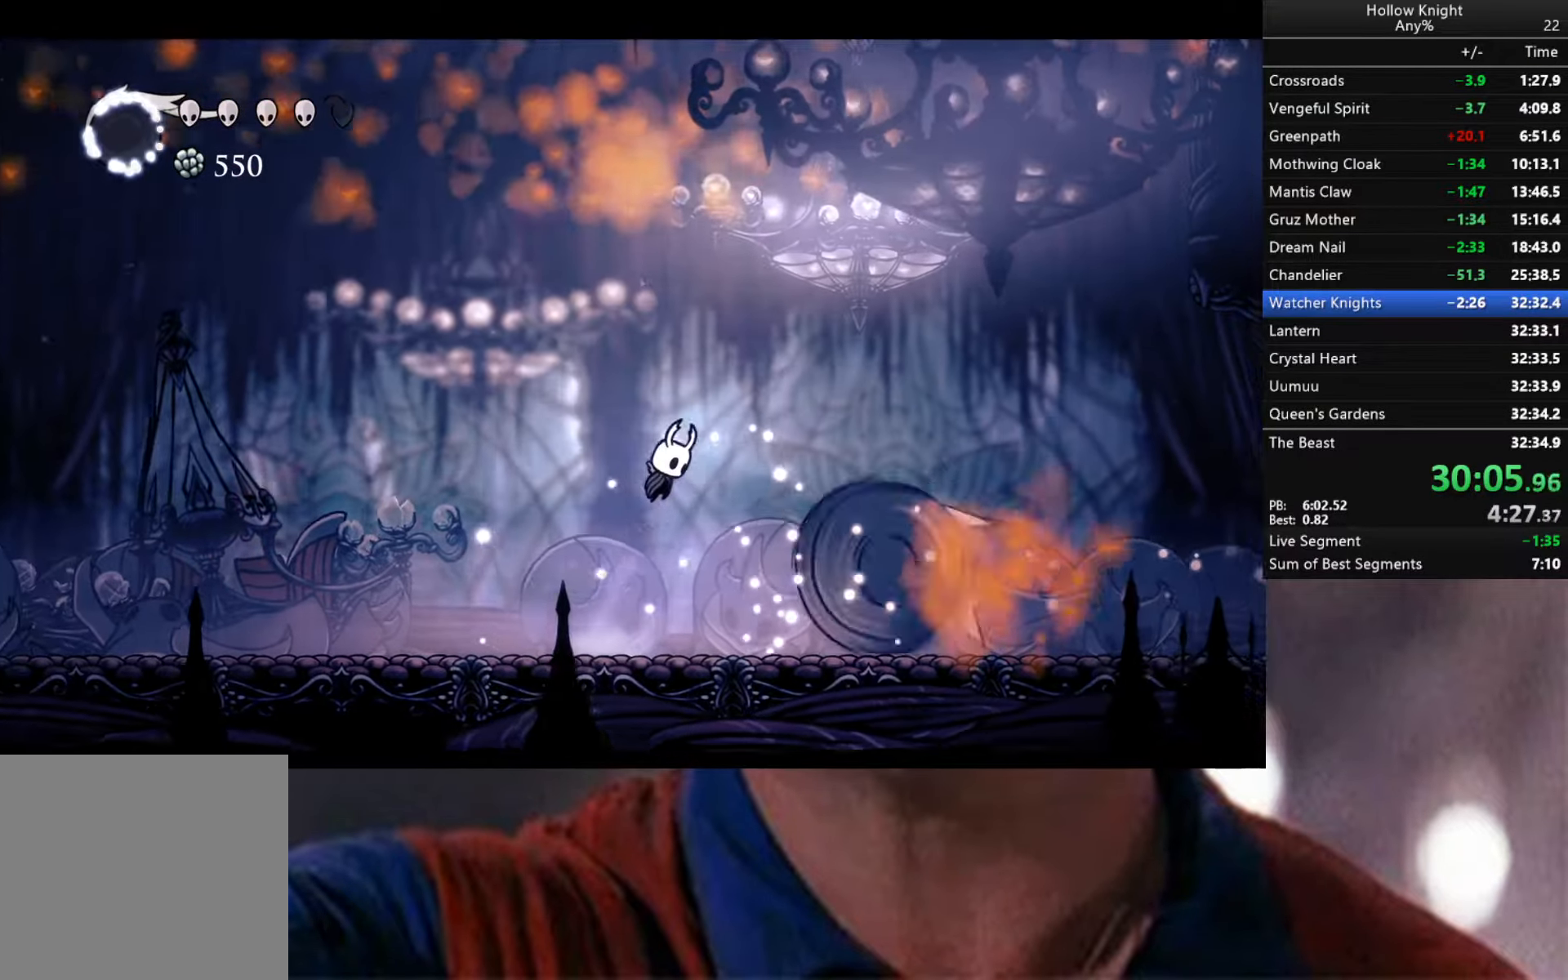
{"buttons": [], "left_stick": "down-left", "right_stick": "center", "events": [[34, "left_stick", "down-left"], [450, "A", "up"]]}
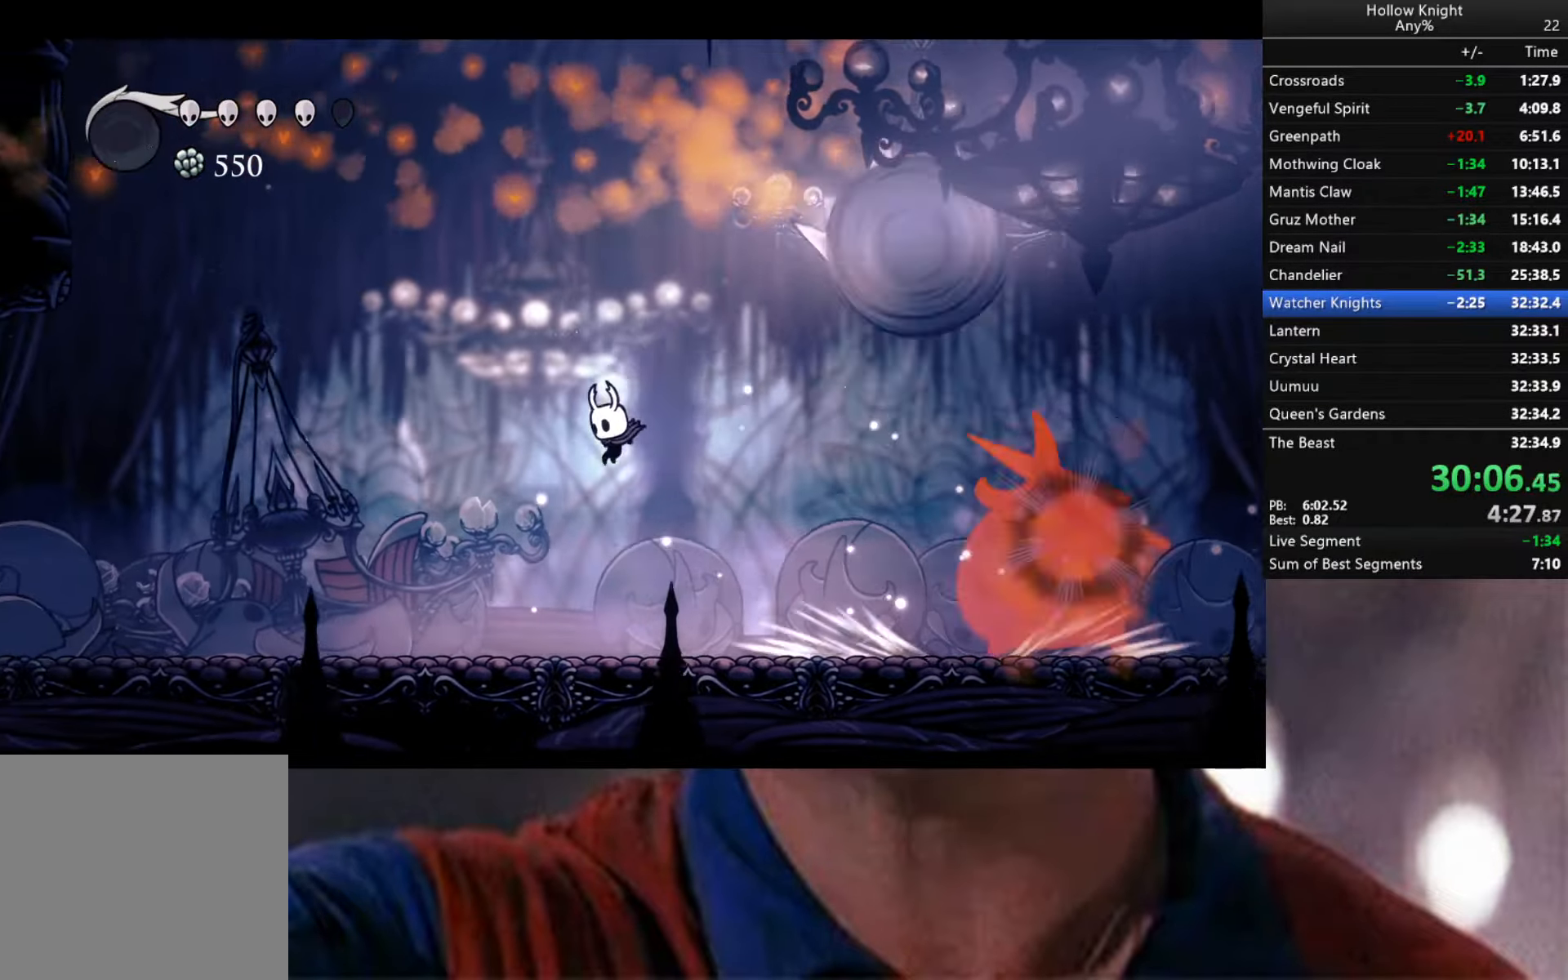
{"buttons": [], "left_stick": "down-left", "right_stick": "center", "events": []}
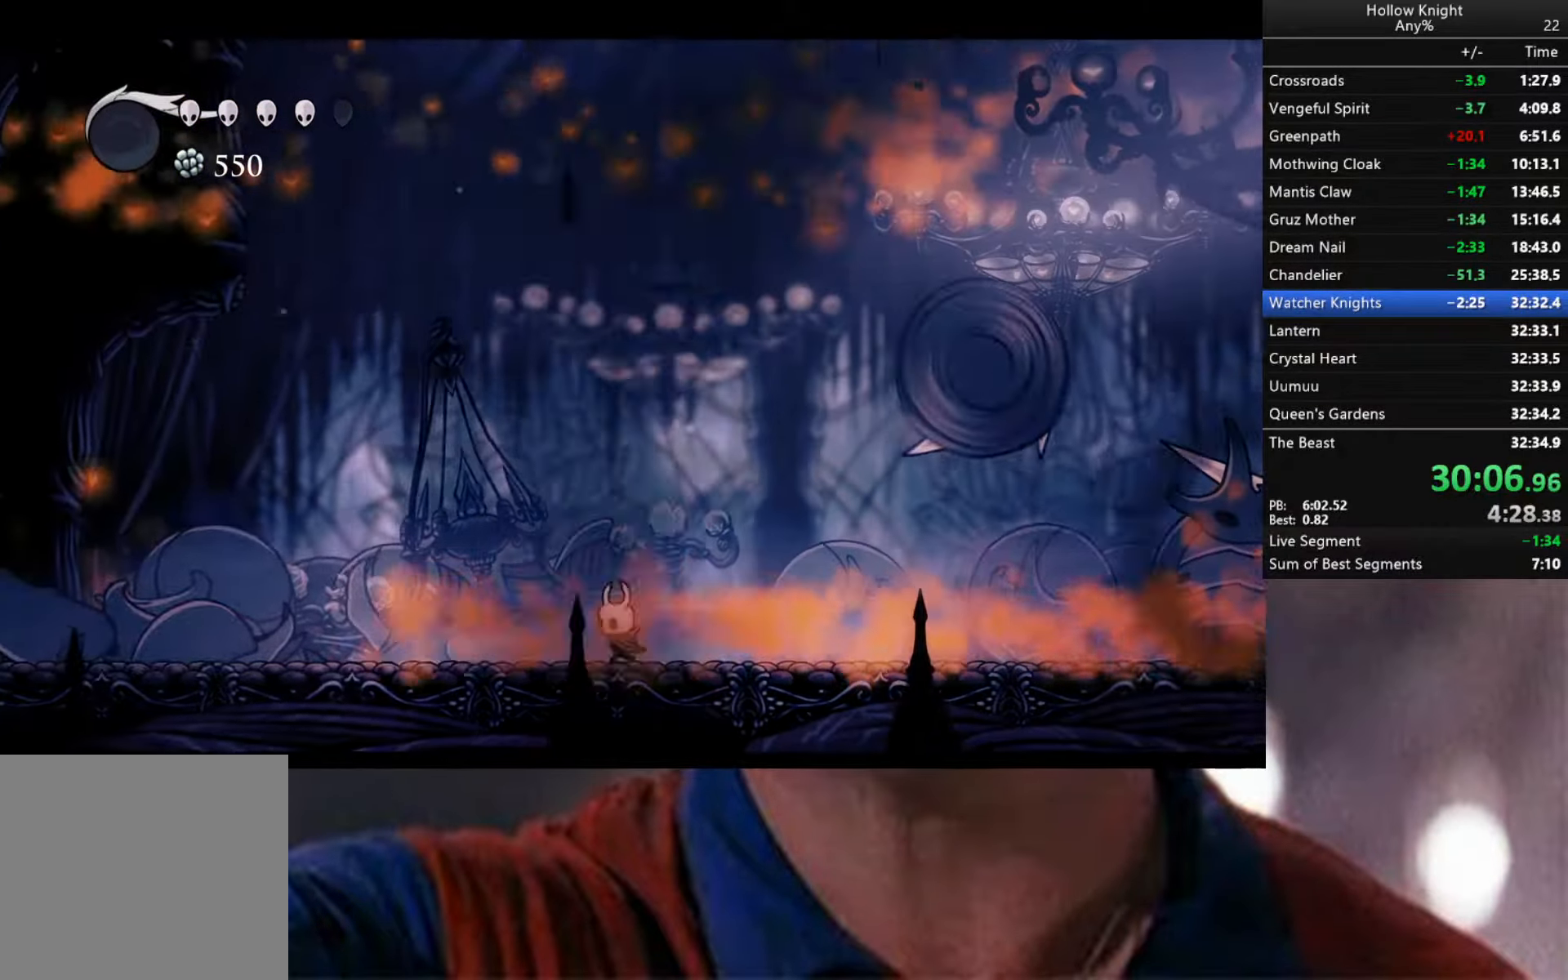
{"buttons": [], "left_stick": "down-right", "right_stick": "center", "events": [[450, "left_stick", "down-right"]]}
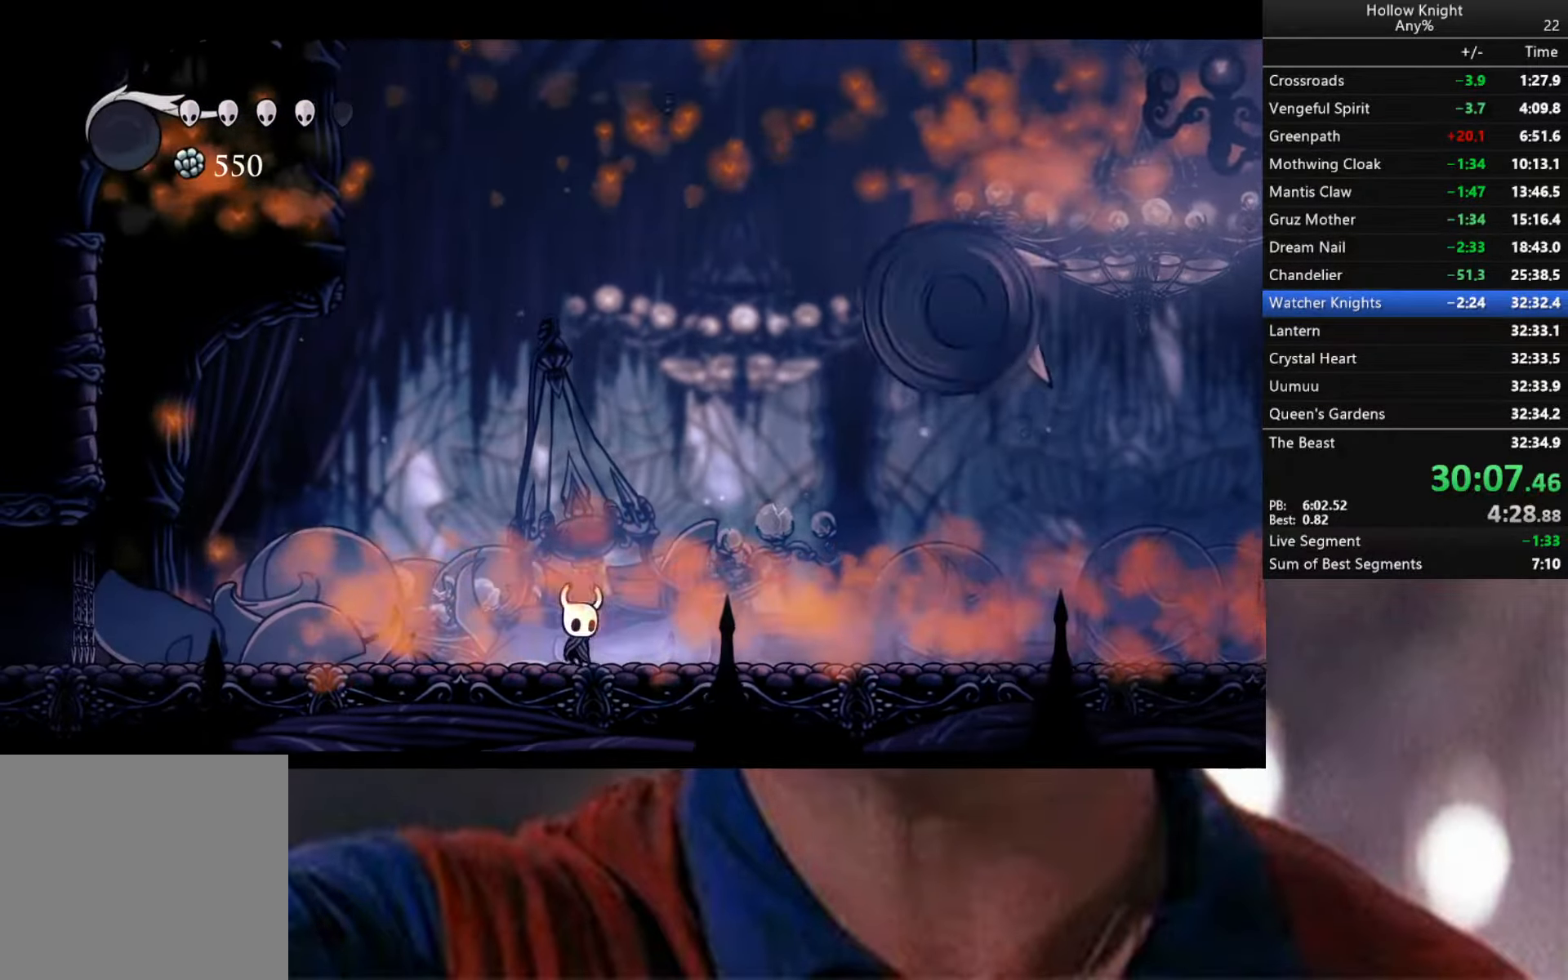
{"buttons": [], "left_stick": "down-right", "right_stick": "center", "events": [[117, "A", "down"], [484, "A", "up"]]}
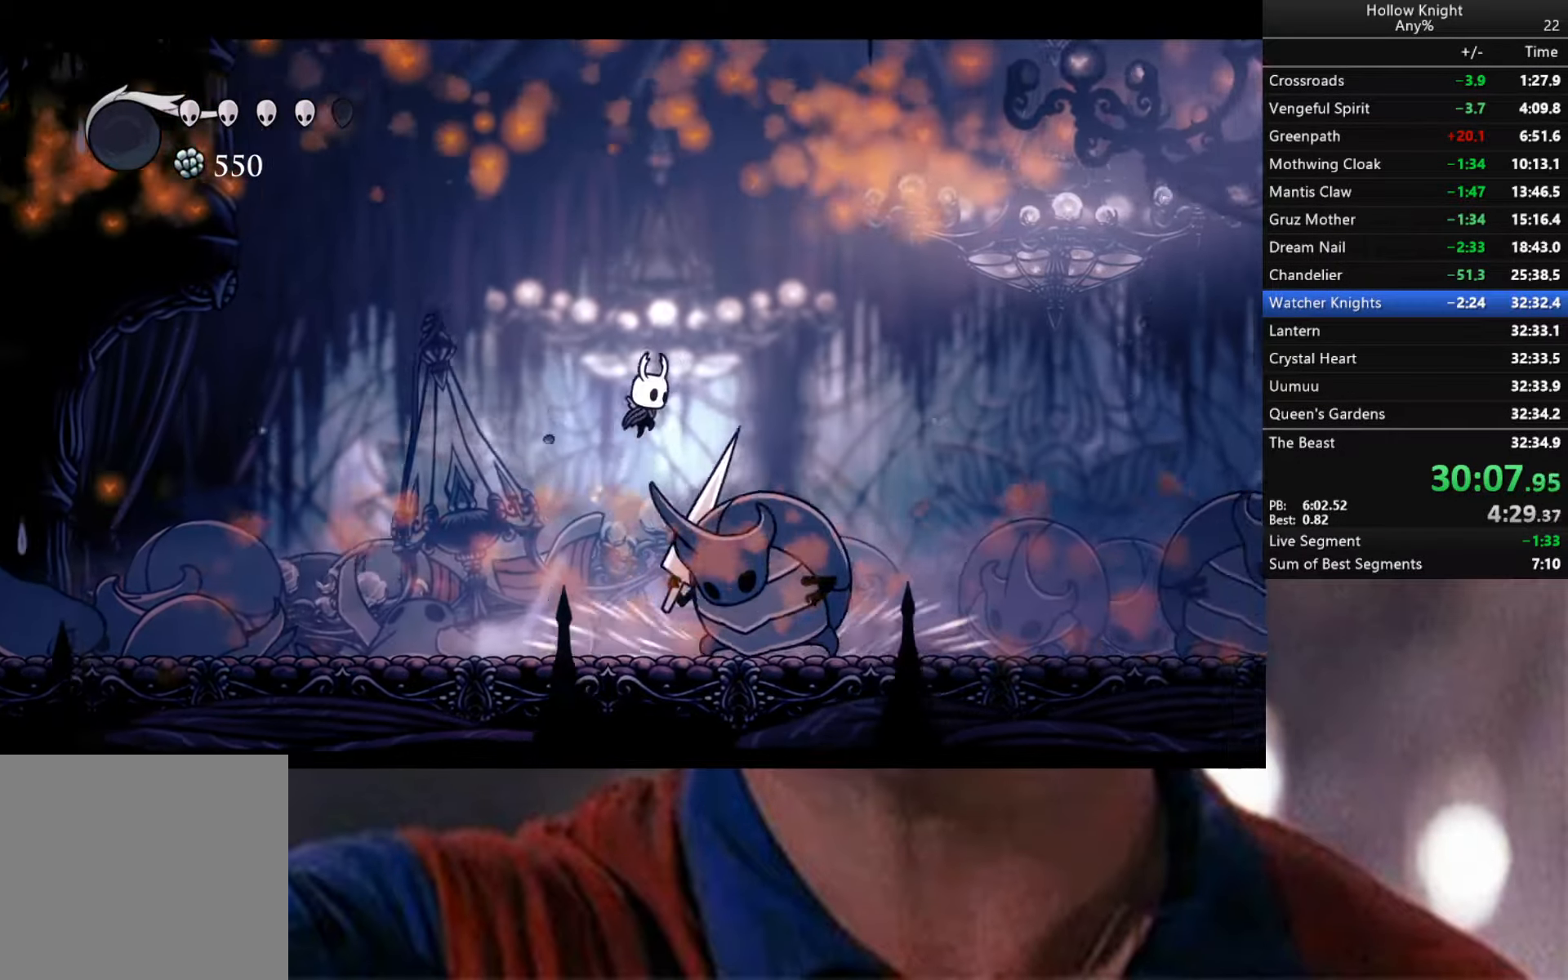
{"buttons": [], "left_stick": "down-left", "right_stick": "center", "events": [[84, "X", "down"], [134, "left_stick", "down"], [234, "X", "up"], [484, "left_stick", "down-left"]]}
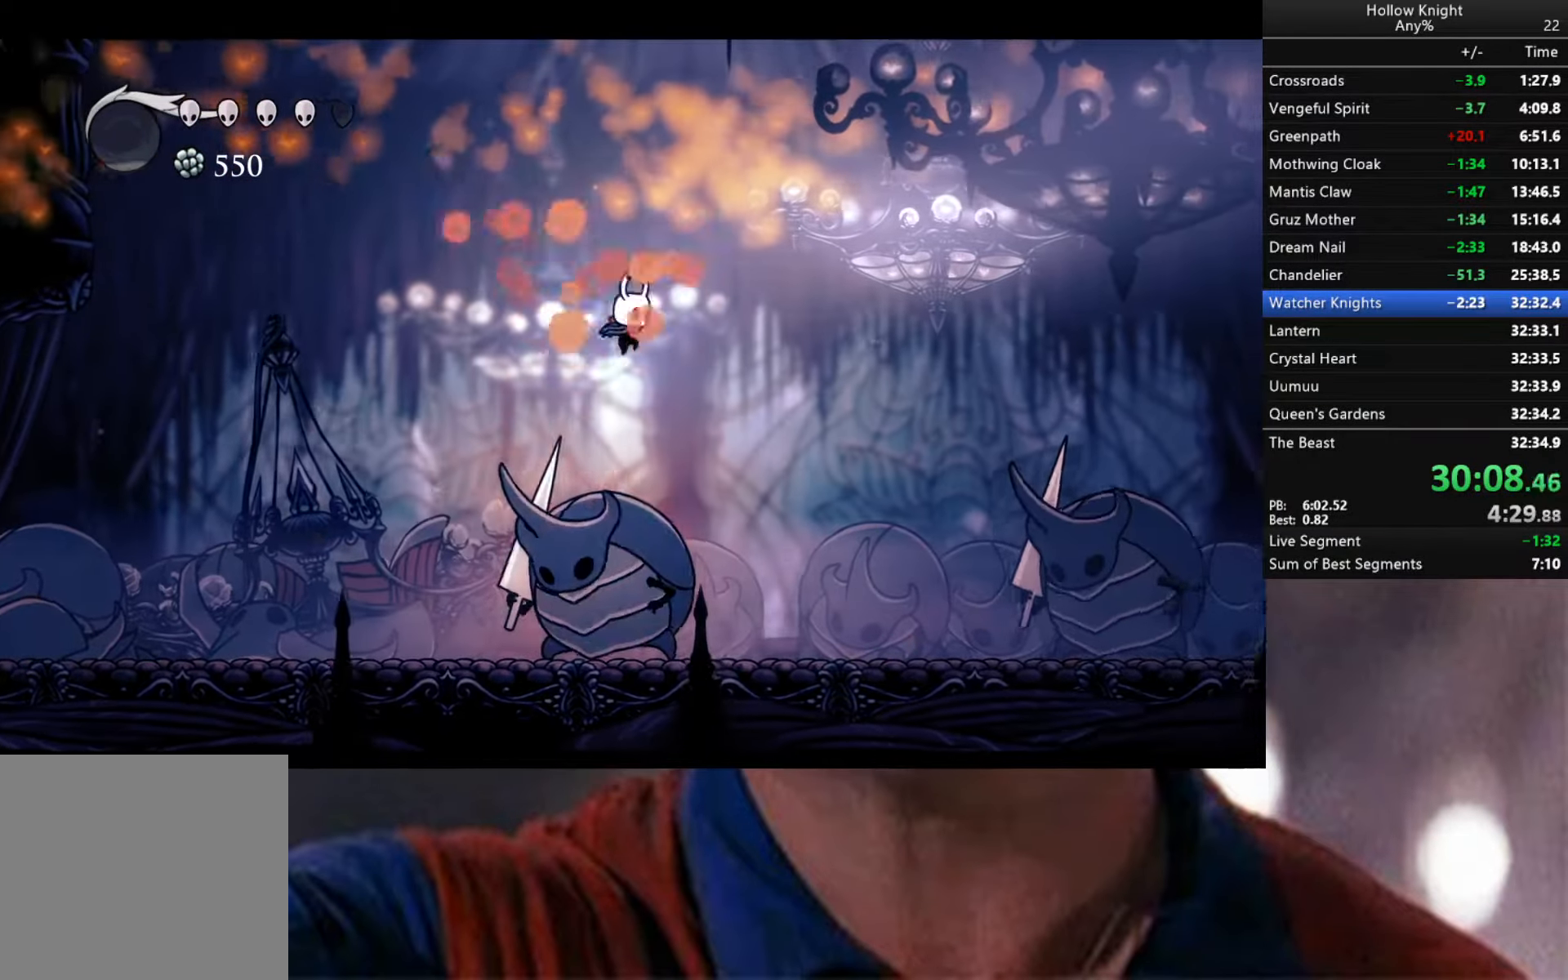
{"buttons": [], "left_stick": "down", "right_stick": "center", "events": [[84, "left_stick", "down"], [134, "X", "down"], [284, "X", "up"]]}
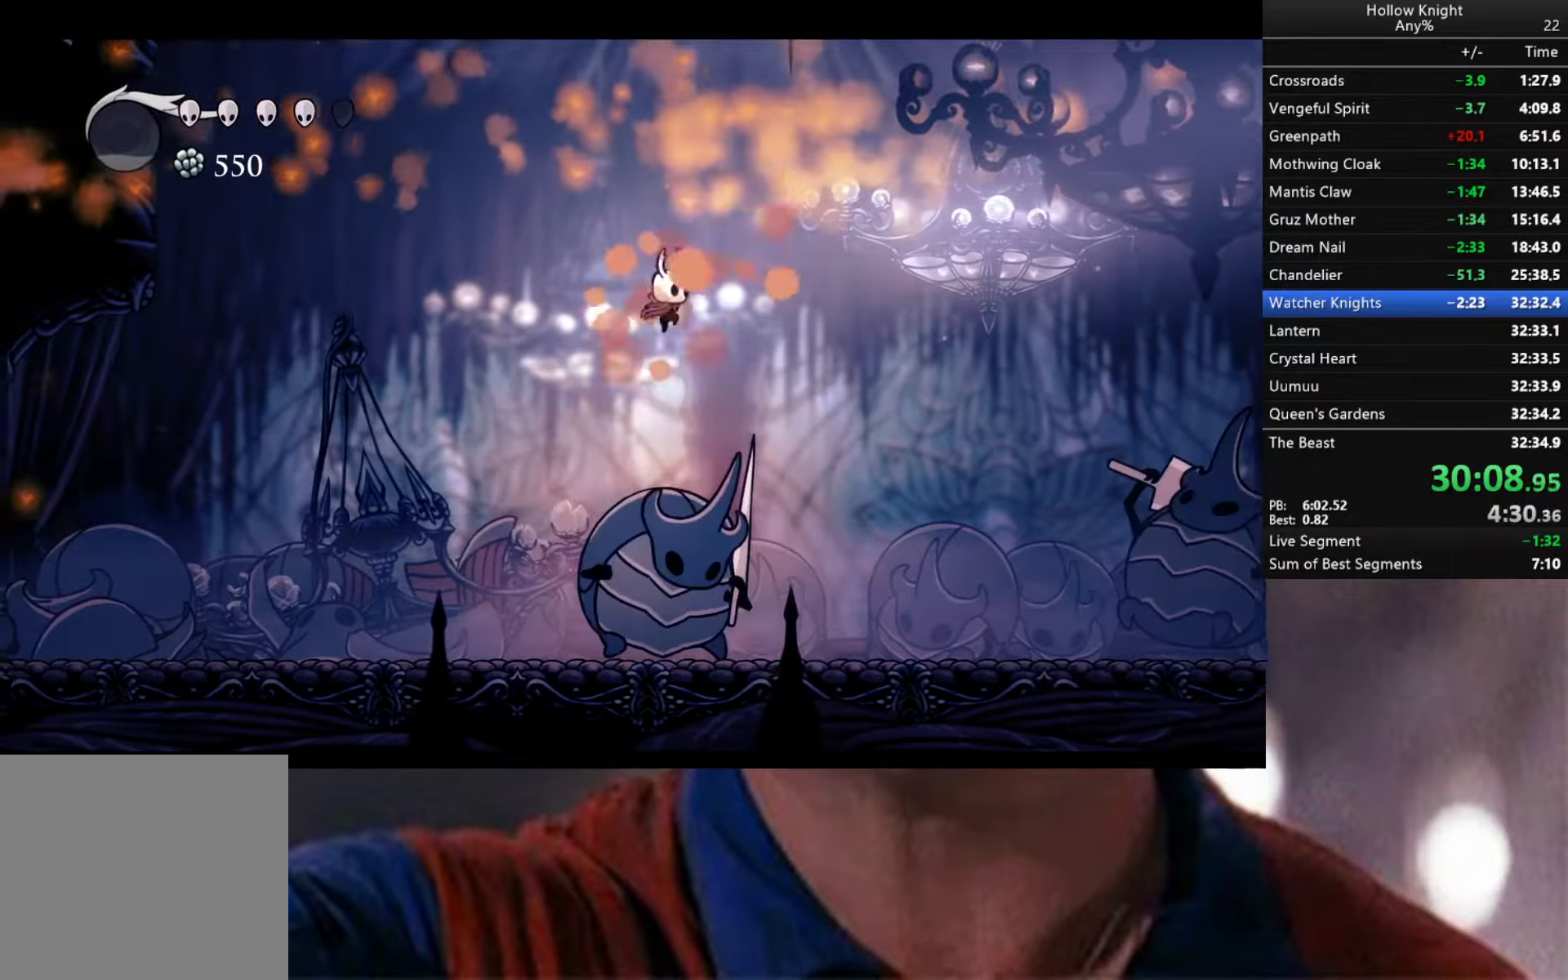
{"buttons": [], "left_stick": "down", "right_stick": "center", "events": [[183, "X", "down"], [333, "X", "up"]]}
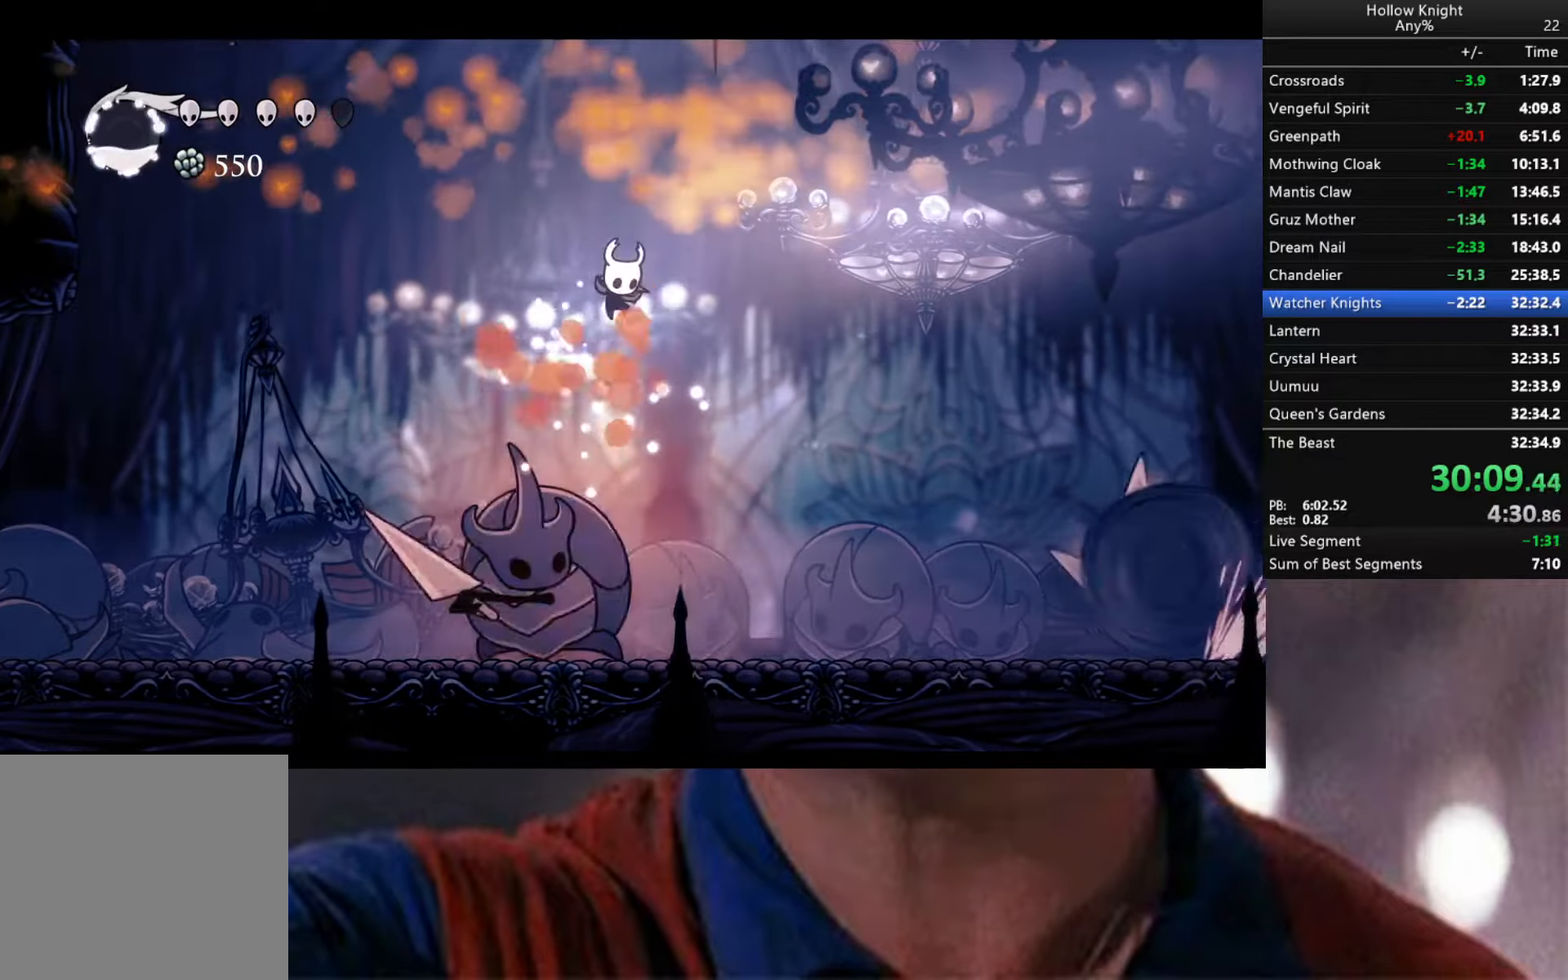
{"buttons": [], "left_stick": "down", "right_stick": "center", "events": [[266, "X", "down"], [416, "X", "up"]]}
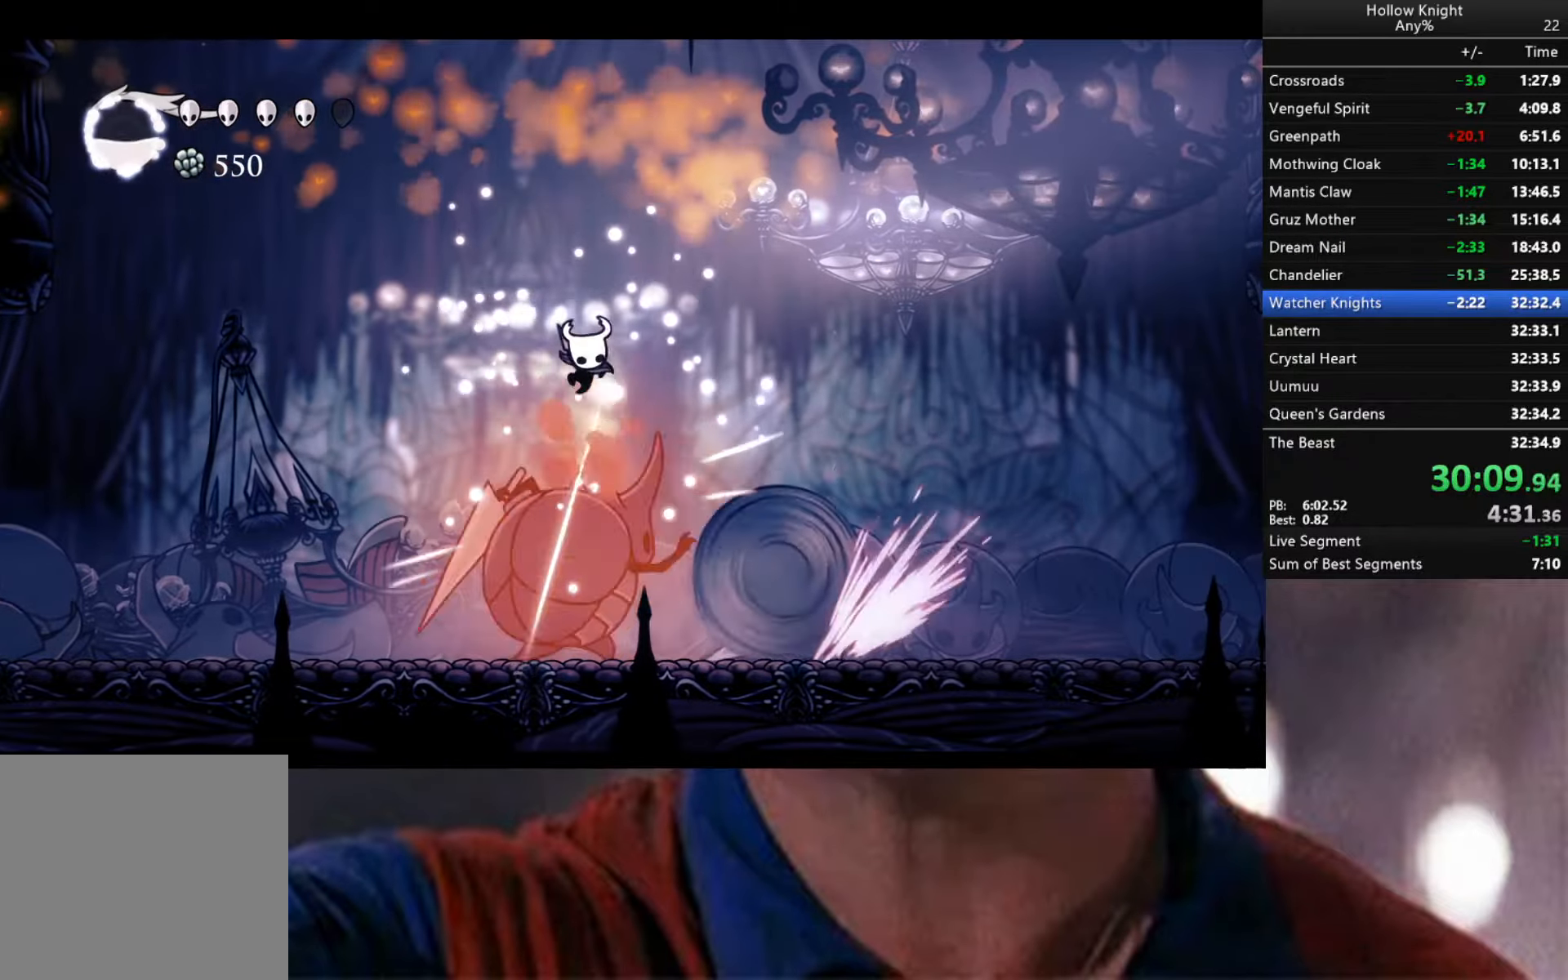
{"buttons": [], "left_stick": "down", "right_stick": "center", "events": [[283, "X", "down"], [433, "X", "up"]]}
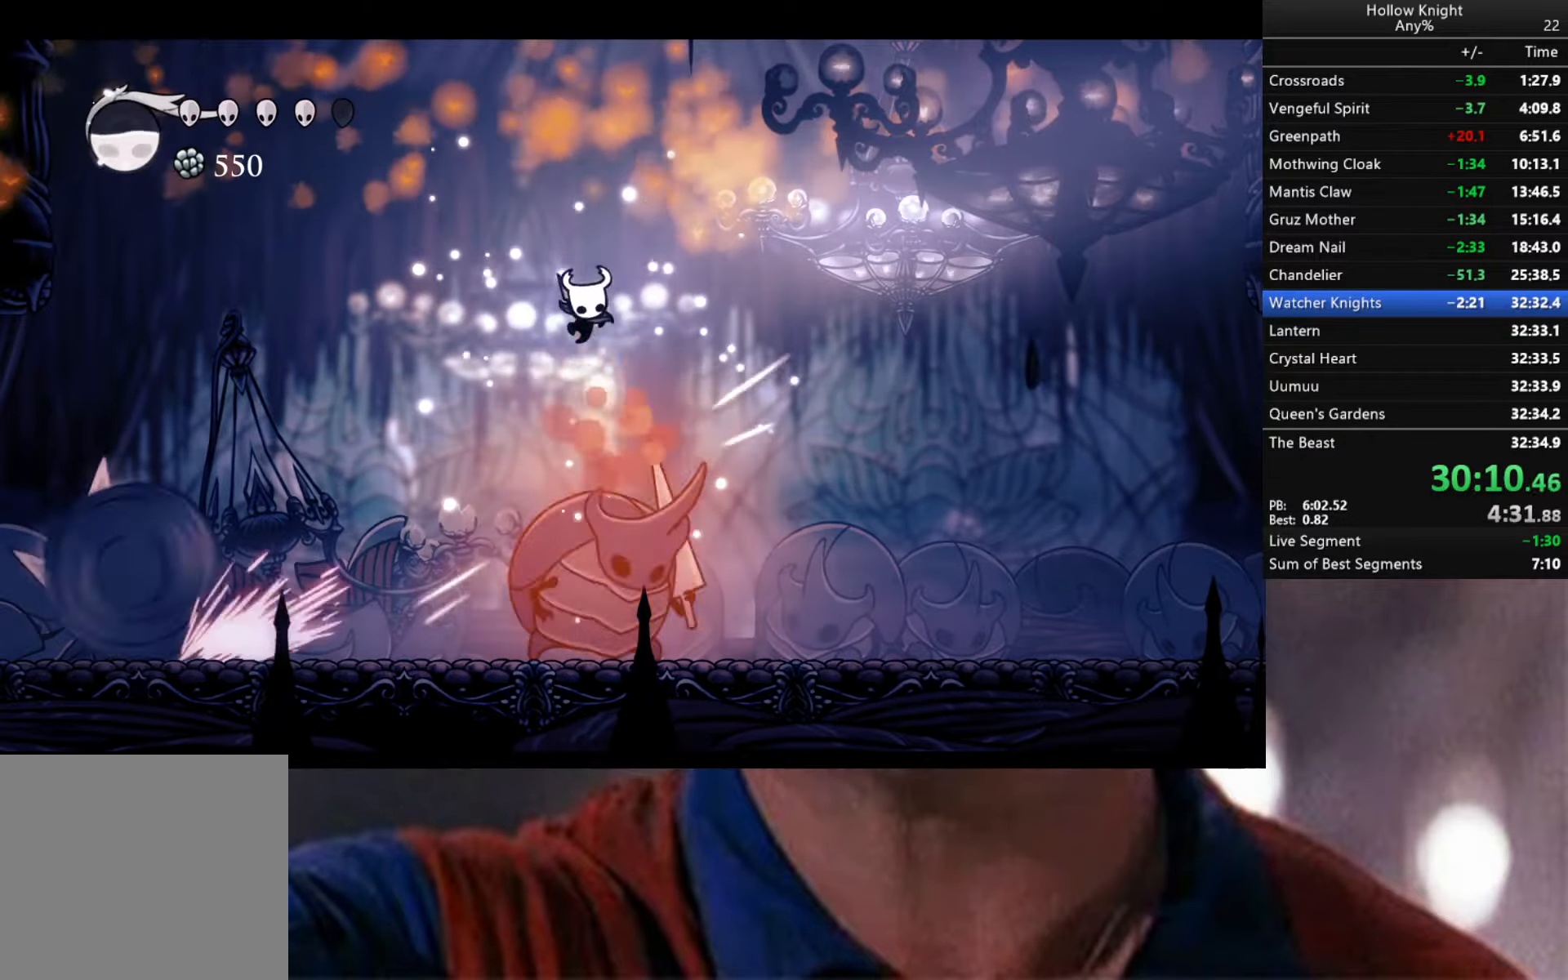
{"buttons": ["X"], "left_stick": "down", "right_stick": "center", "events": [[400, "X", "down"]]}
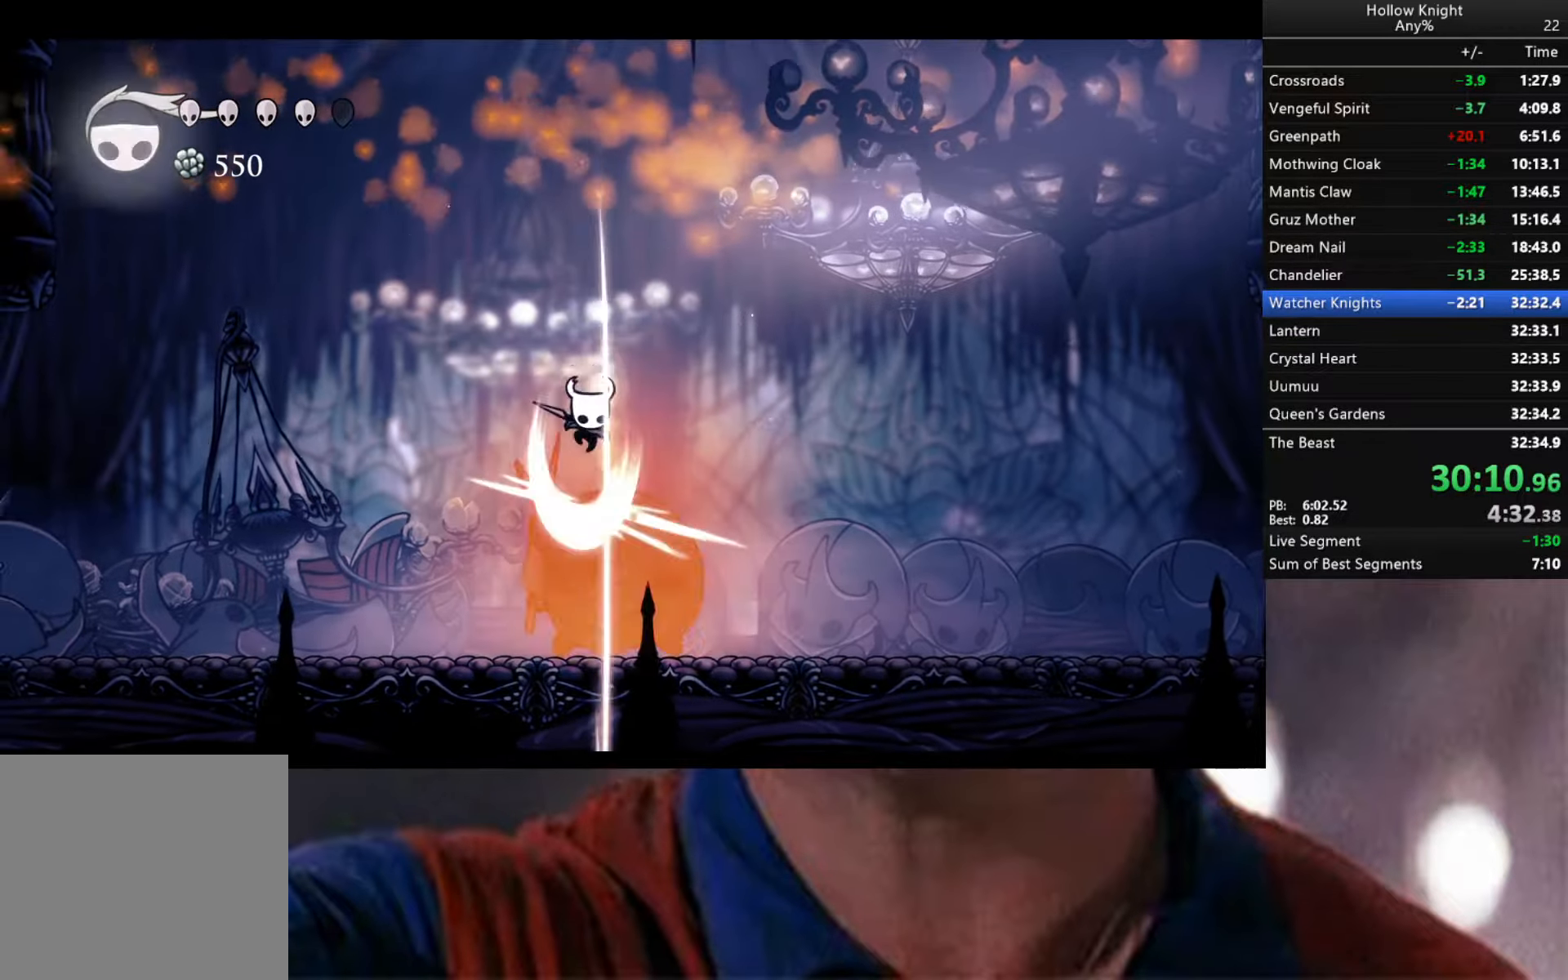
{"buttons": ["X"], "left_stick": "down", "right_stick": "center", "events": [[33, "X", "up"], [483, "X", "down"]]}
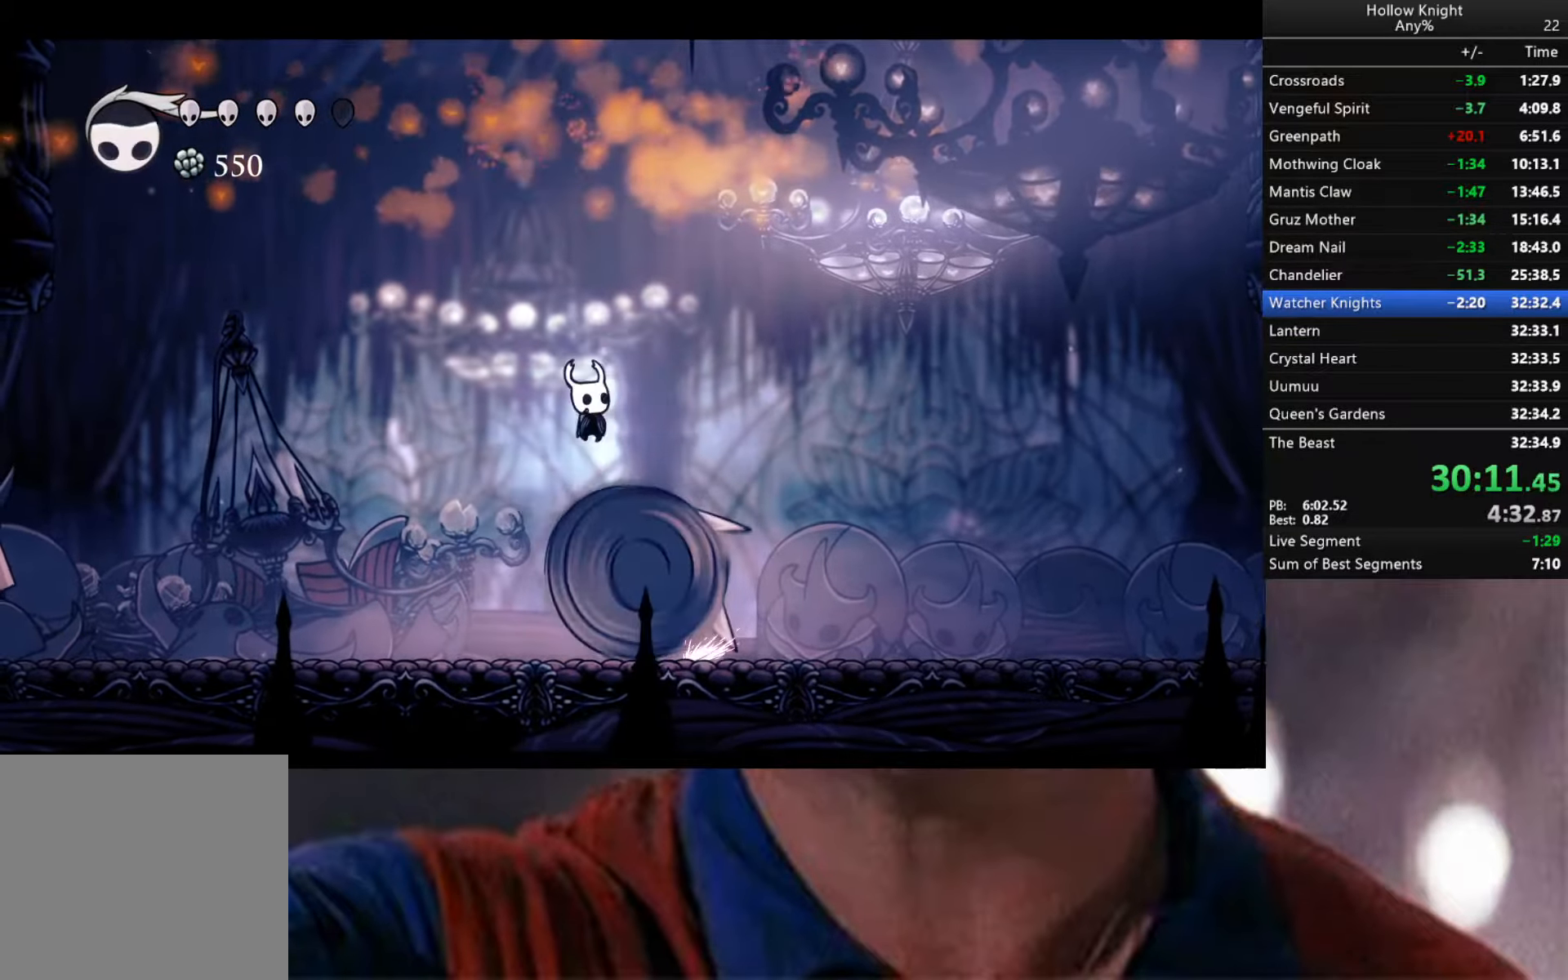
{"buttons": ["R2"], "left_stick": "down-right", "right_stick": "center", "events": [[50, "left_stick", "down-right"], [166, "X", "up"], [233, "R2", "down"]]}
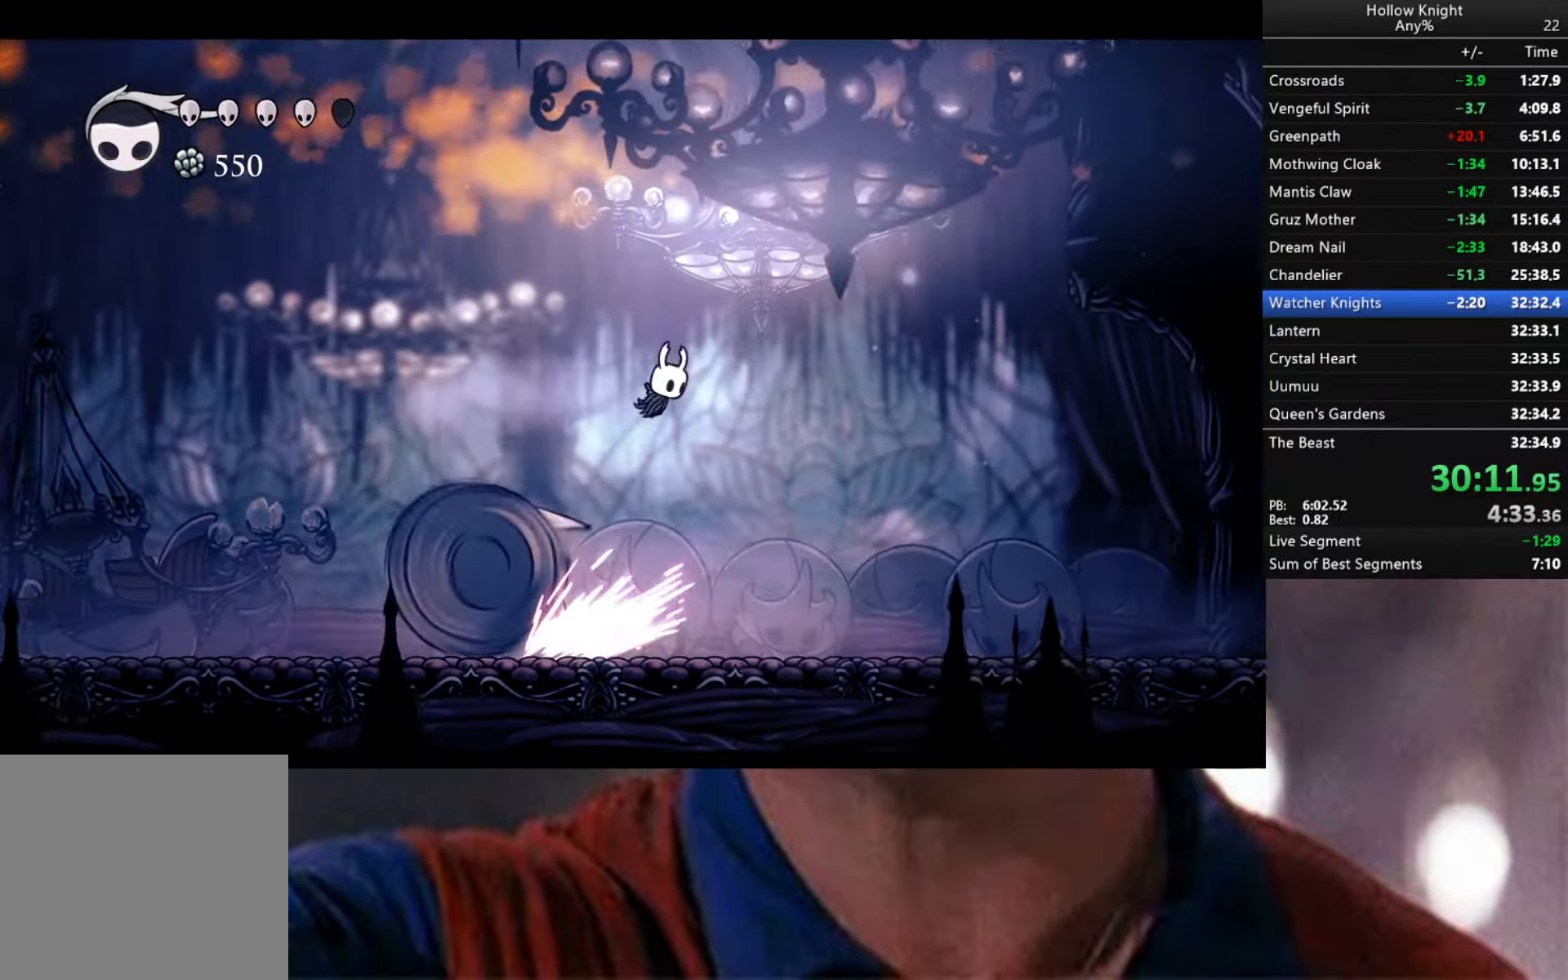
{"buttons": ["R1"], "left_stick": "down-left", "right_stick": "center", "events": [[33, "R2", "up"], [166, "left_stick", "left"], [250, "left_stick", "down-left"], [383, "R1", "down"]]}
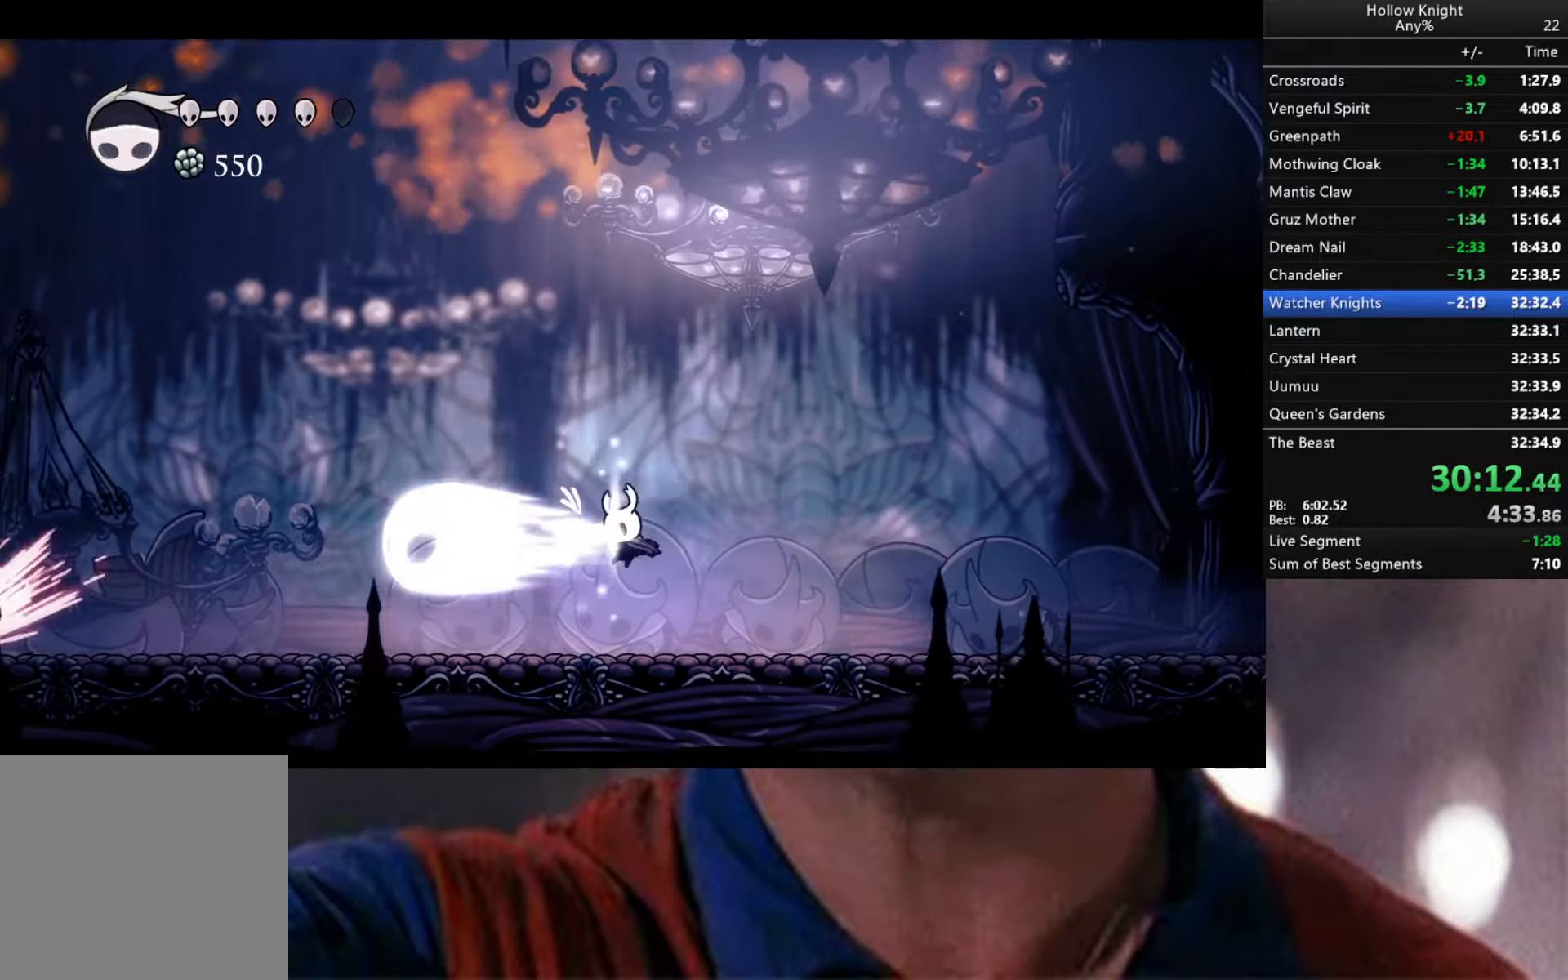
{"buttons": [], "left_stick": "center", "right_stick": "center", "events": [[33, "R1", "up"], [50, "R1", "down"], [50, "left_stick", "center"], [183, "R1", "up"], [216, "R1", "down"], [350, "R1", "up"], [400, "R1", "down"], [500, "R1", "up"]]}
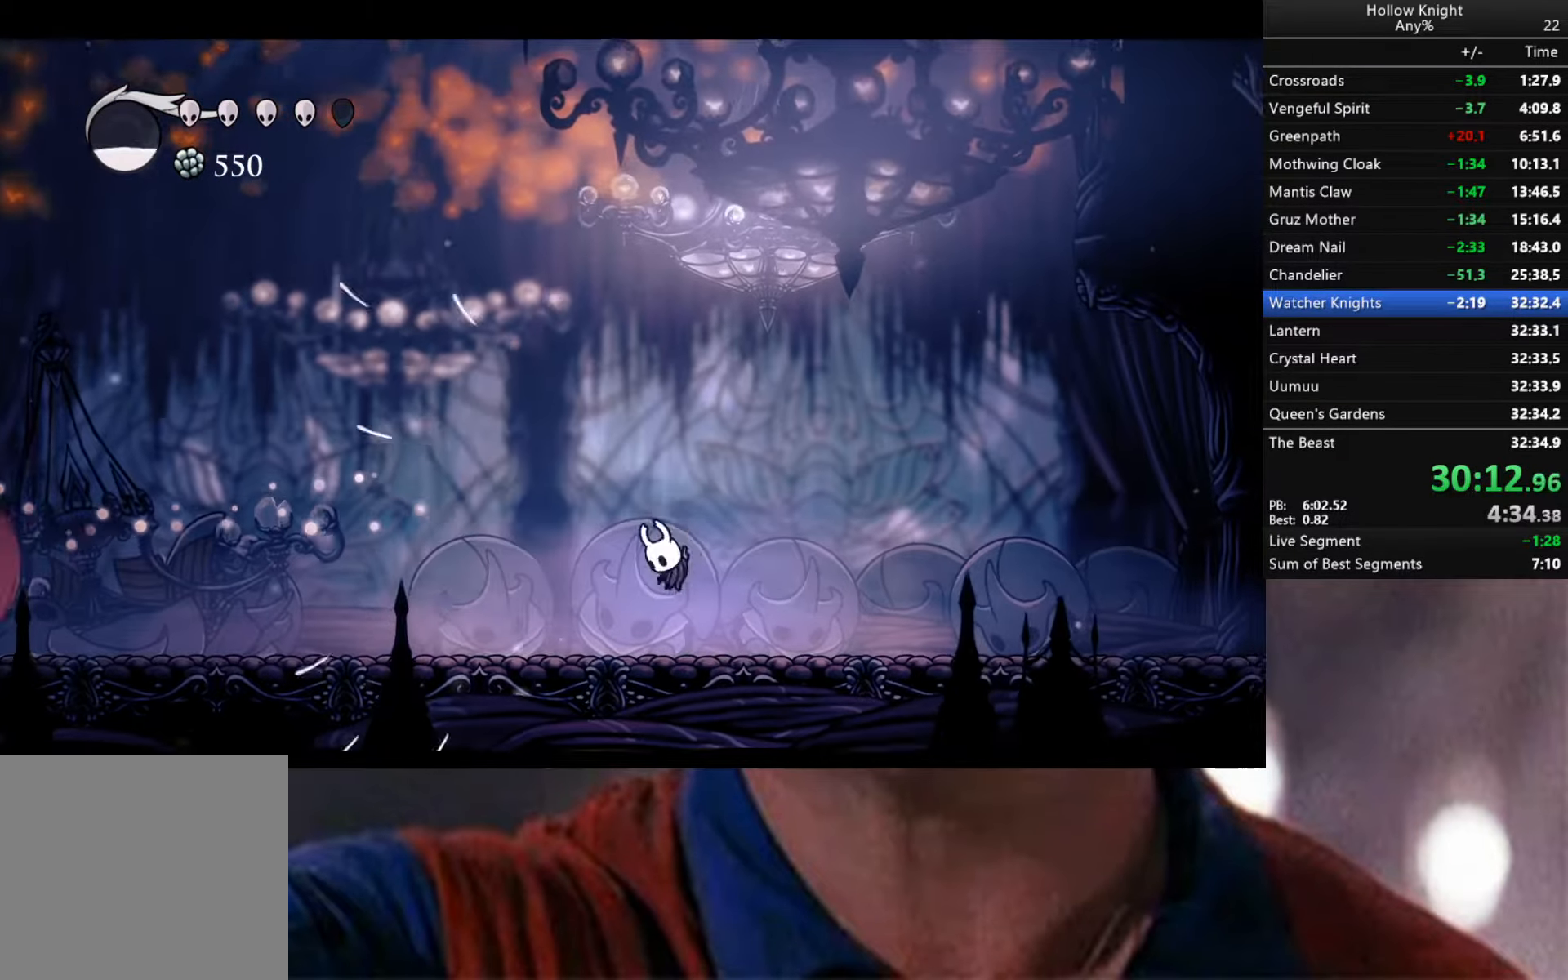
{"buttons": ["R2"], "left_stick": "right", "right_stick": "center", "events": [[50, "R1", "down"], [166, "R1", "up"], [200, "left_stick", "right"], [500, "R2", "down"]]}
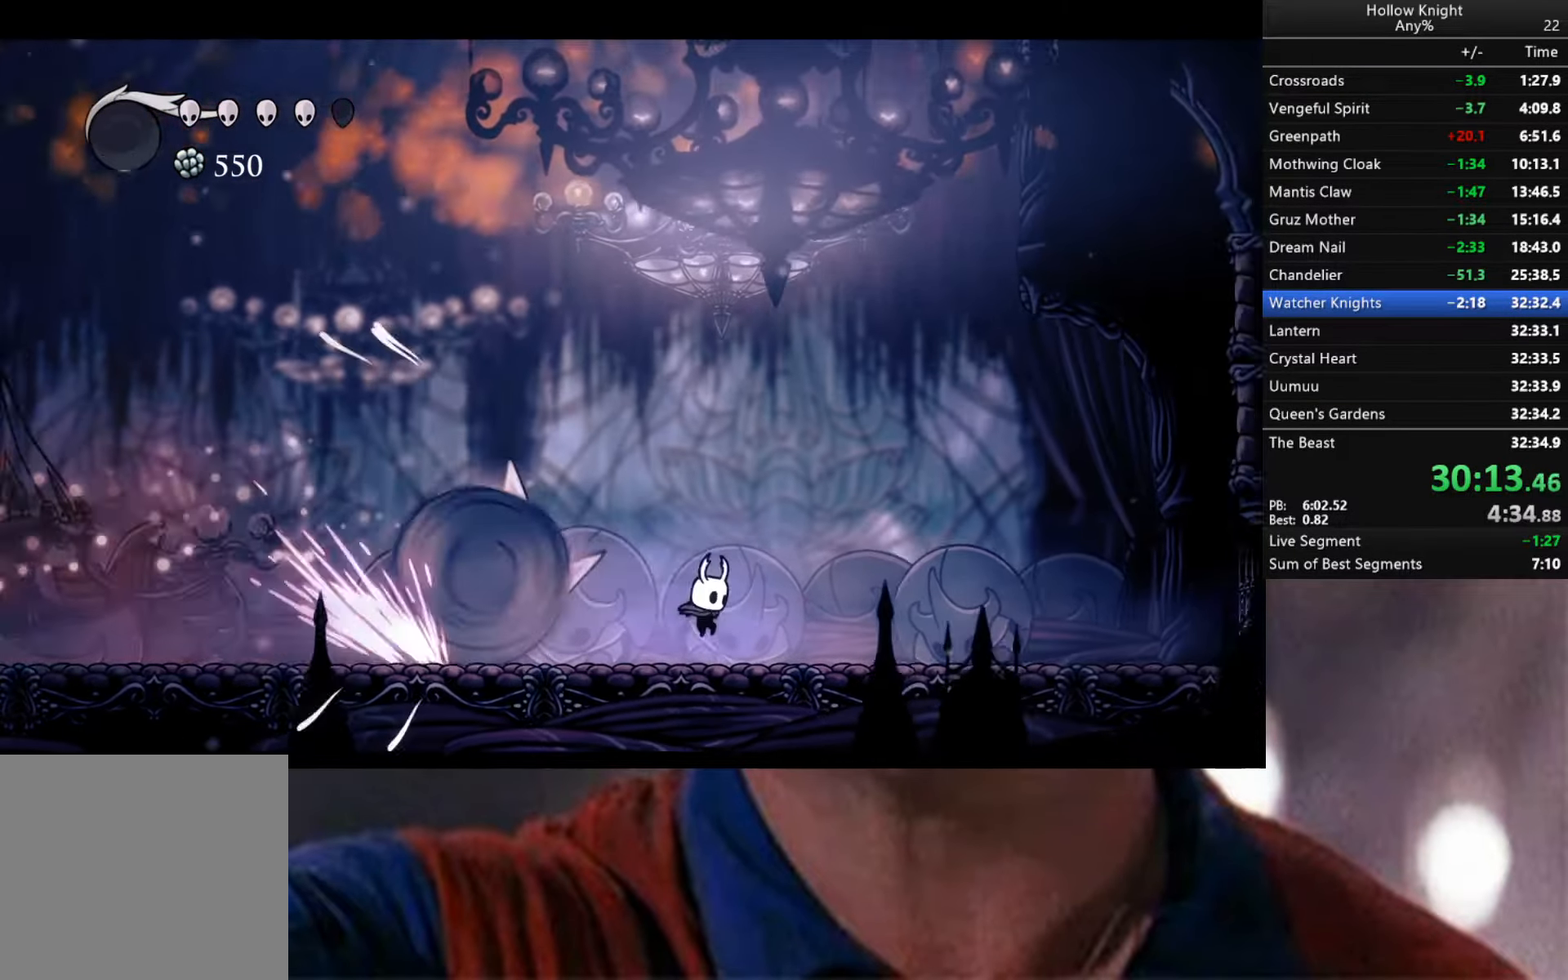
{"buttons": [], "left_stick": "right", "right_stick": "center", "events": [[500, "R2", "up"]]}
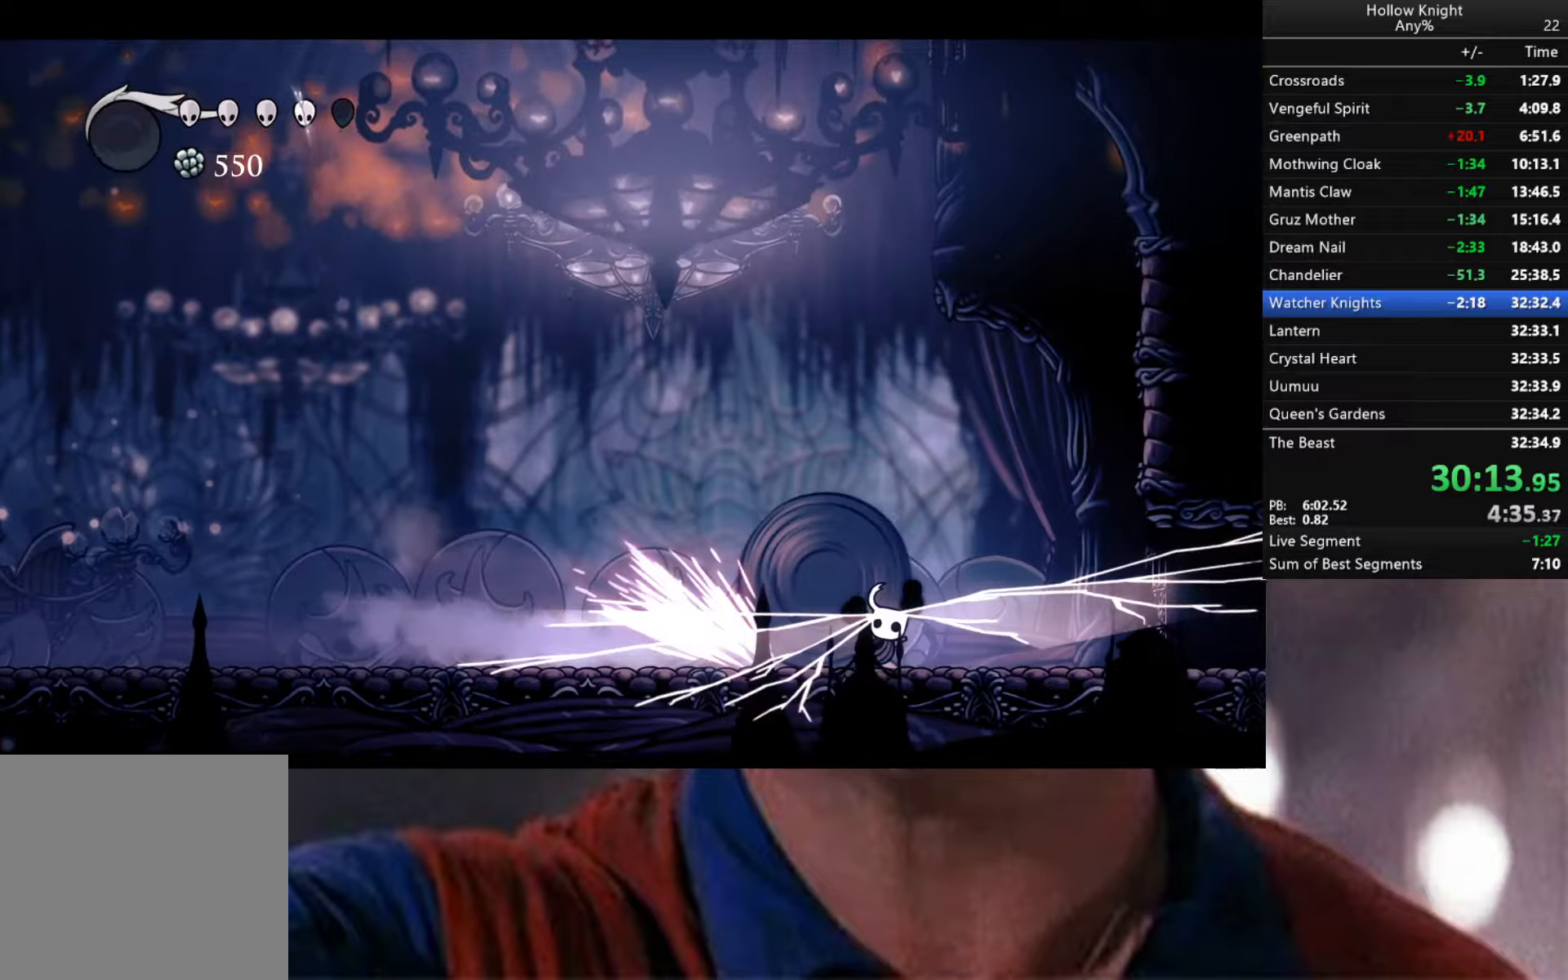
{"buttons": ["A"], "left_stick": "down", "right_stick": "center", "events": [[333, "A", "down"], [367, "left_stick", "down"]]}
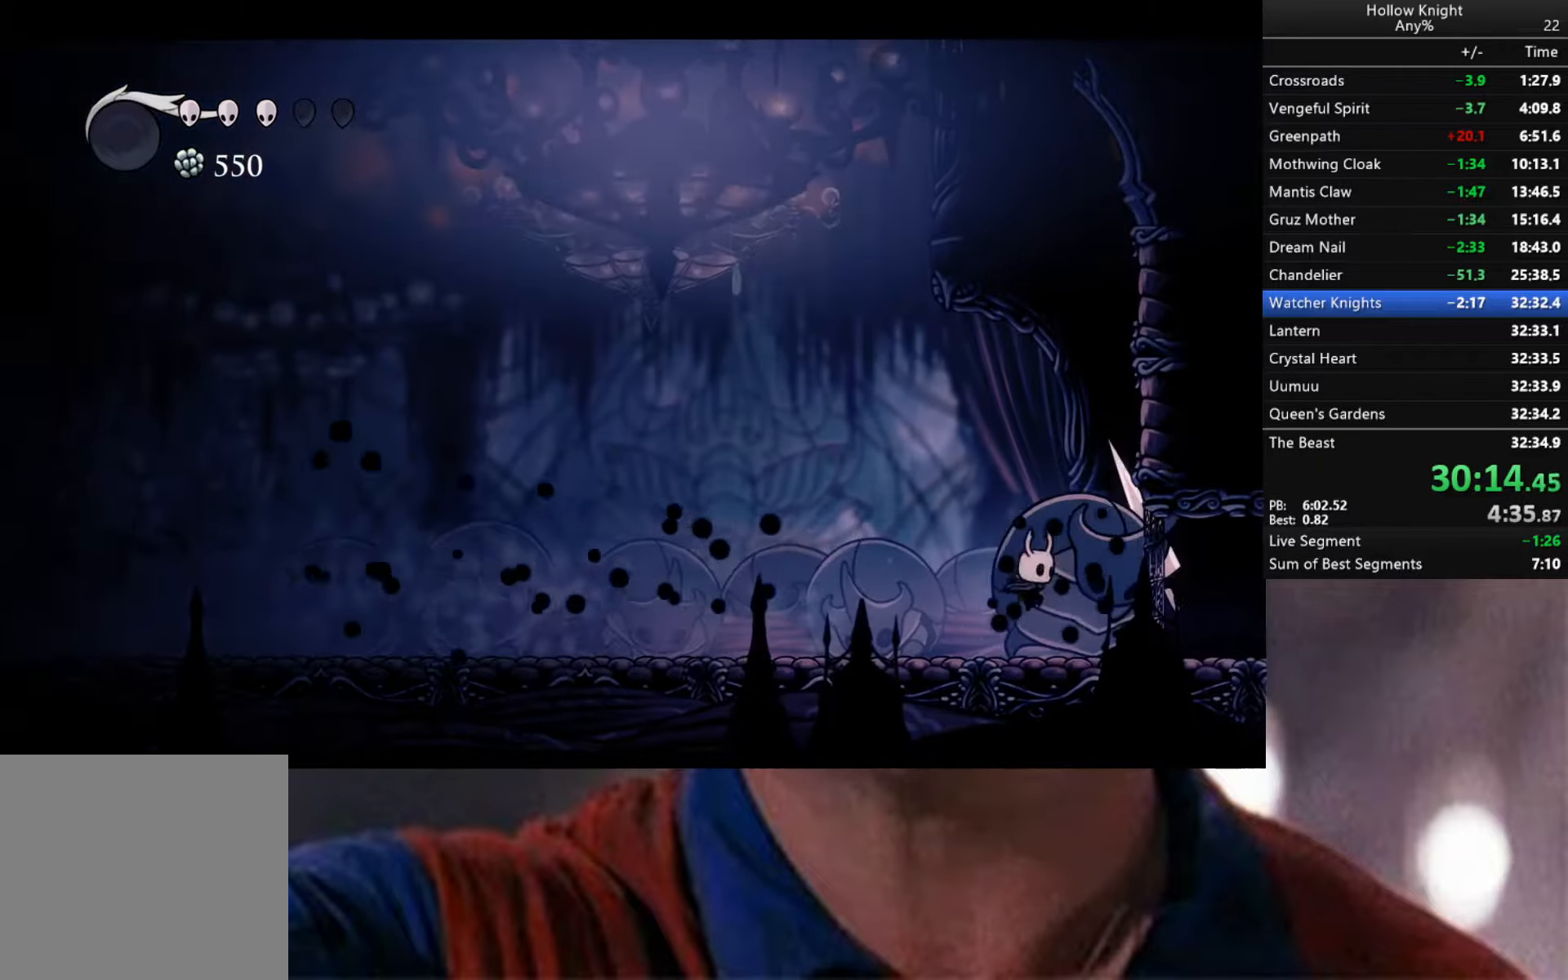
{"buttons": ["X"], "left_stick": "down", "right_stick": "center", "events": [[17, "X", "down"], [250, "A", "up"], [267, "X", "up"], [400, "X", "down"]]}
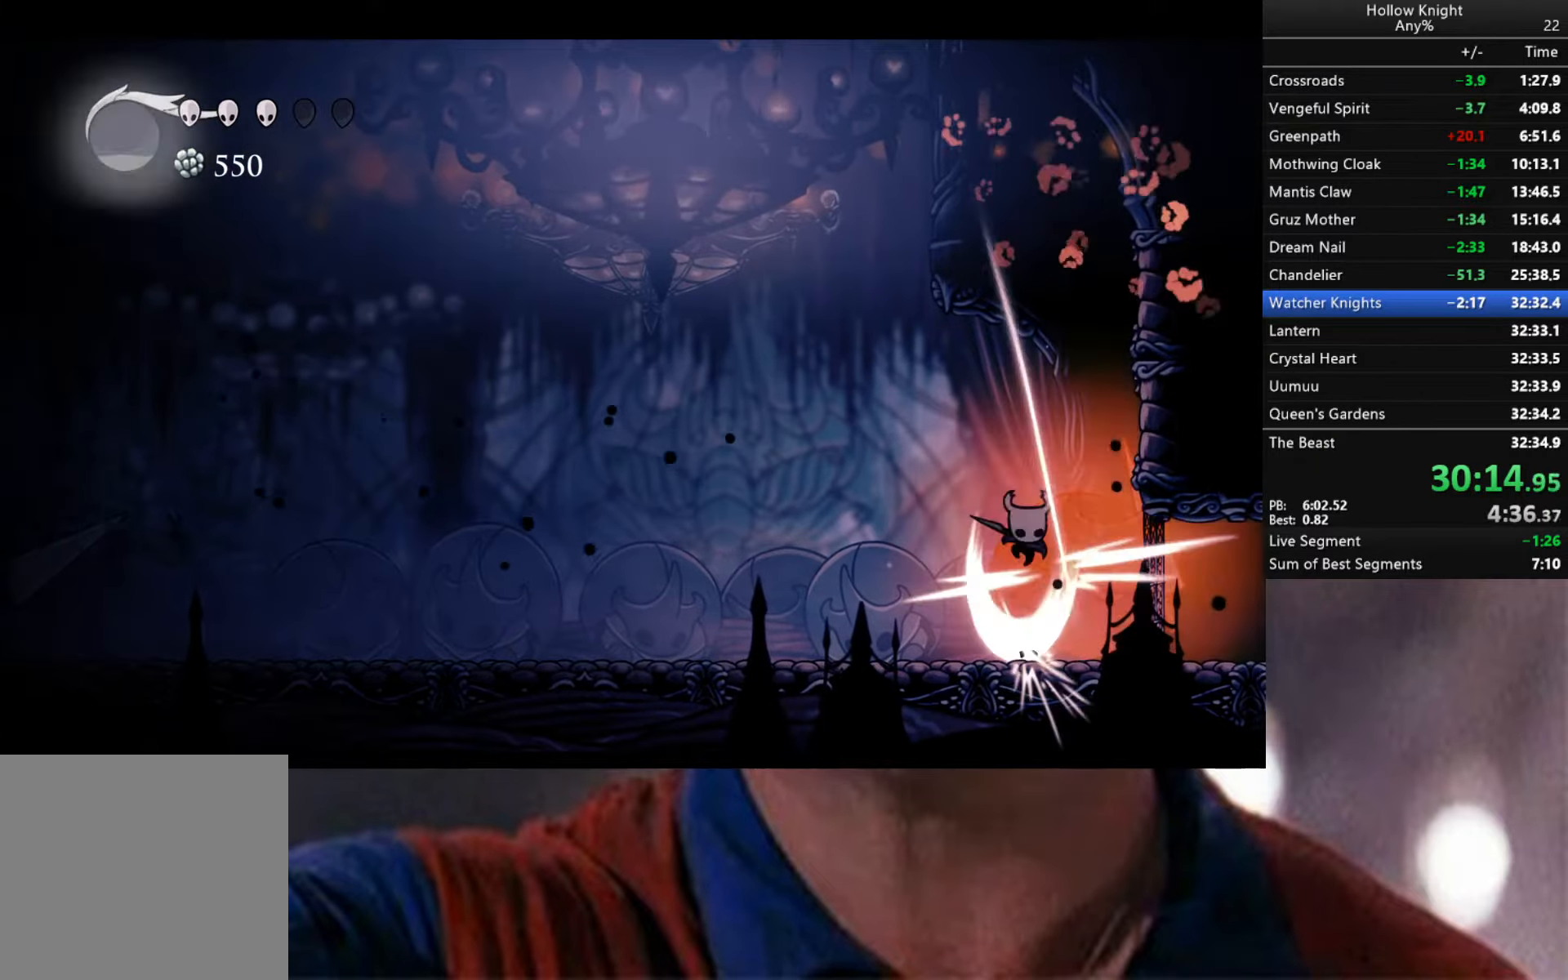
{"buttons": ["X"], "left_stick": "down", "right_stick": "center", "events": [[167, "X", "up"], [333, "X", "down"]]}
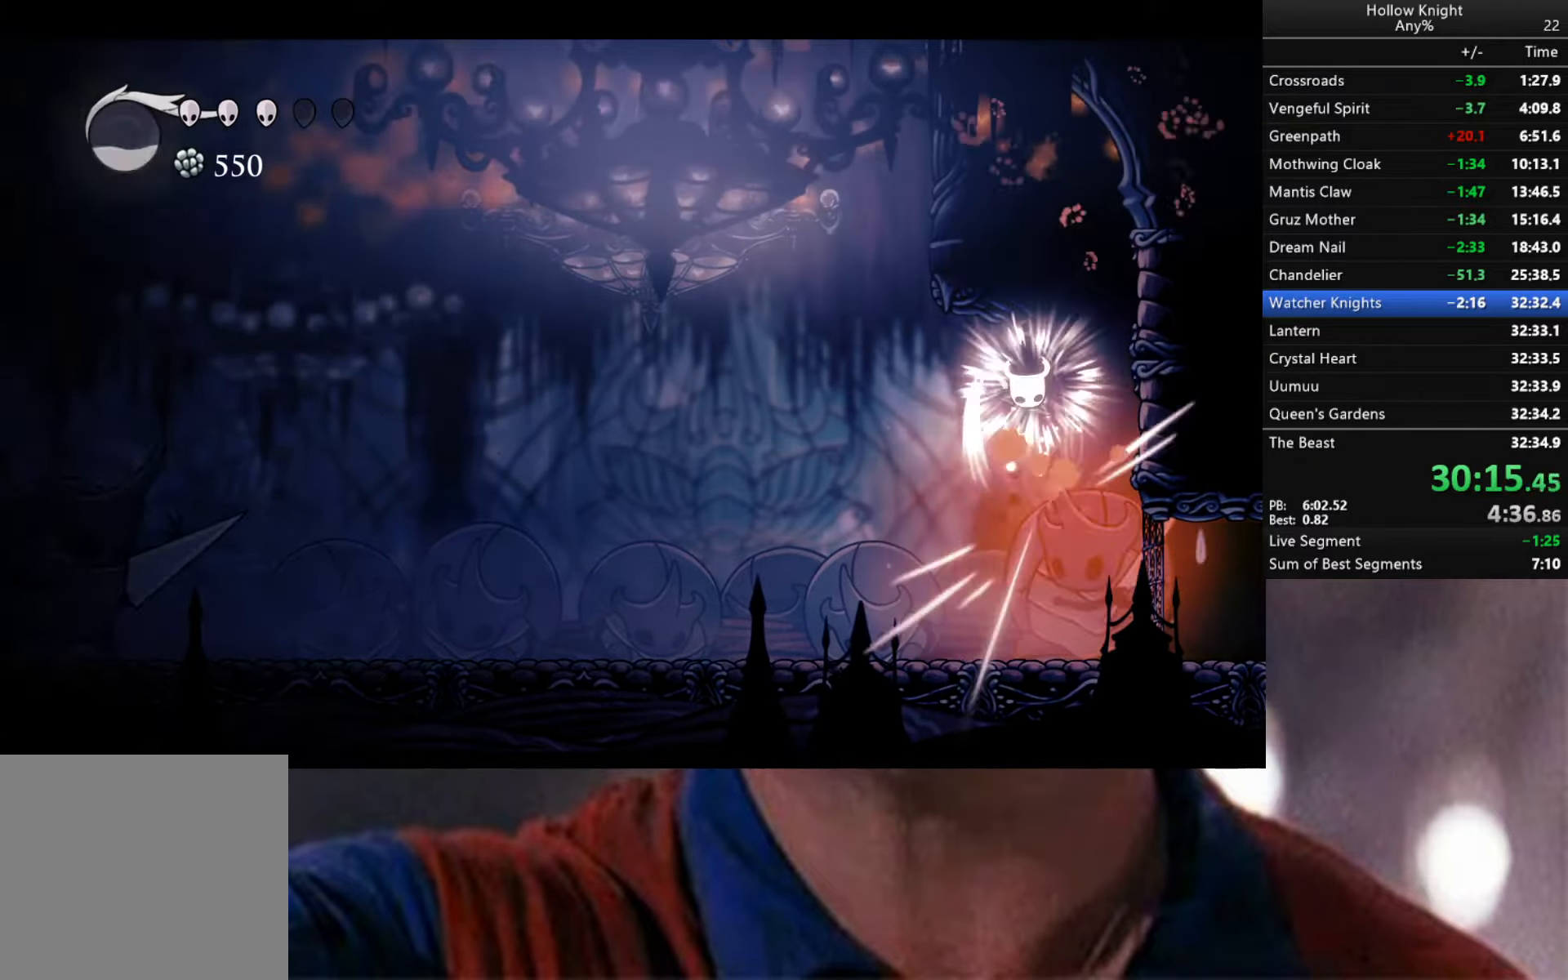
{"buttons": ["X"], "left_stick": "down", "right_stick": "center", "events": [[50, "X", "up"], [333, "X", "down"]]}
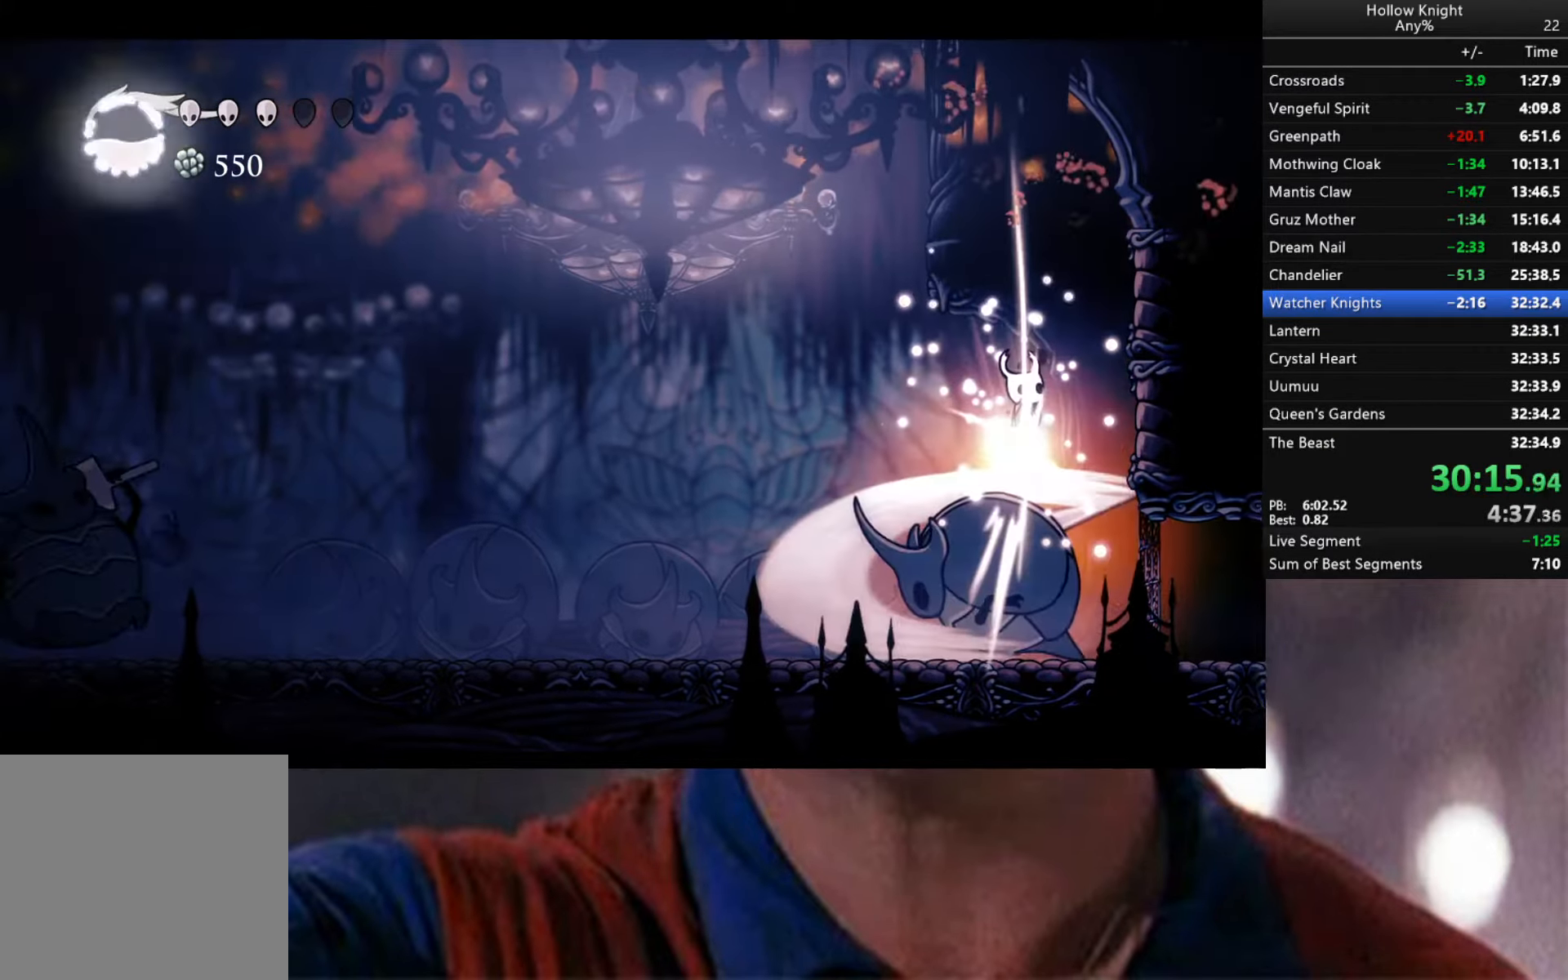
{"buttons": [], "left_stick": "down", "right_stick": "center", "events": [[83, "X", "up"]]}